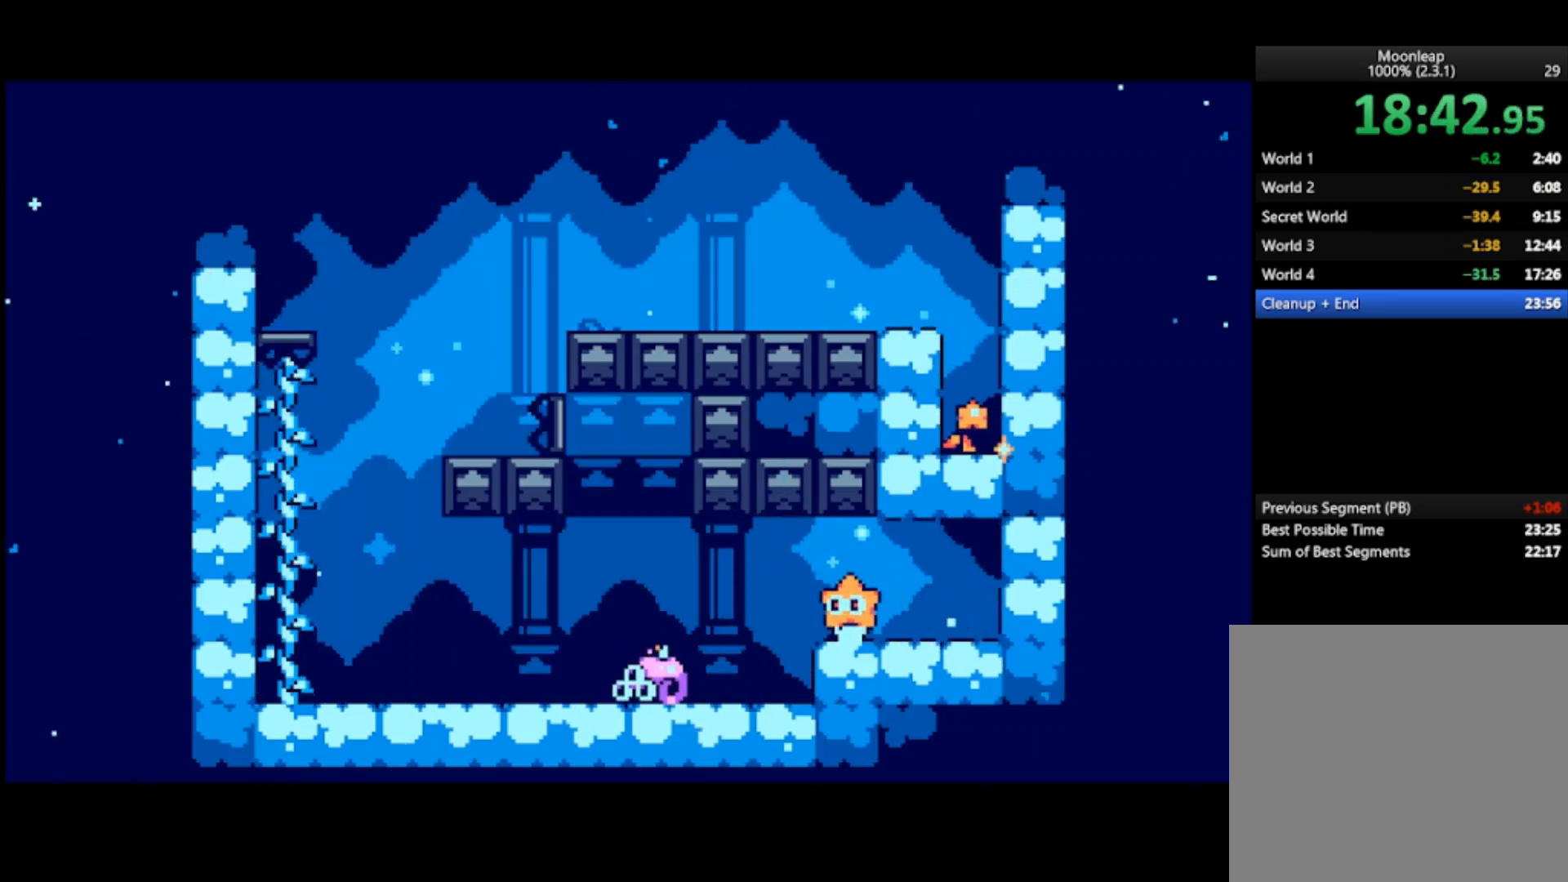
Gameplay with a controller (PlayStation layout); each line is a JSON object with the inputs held at the frame after it. "events" lists button and stick changes between this image and that frame as [ms after this image, input, new state], when the widget could be followed in between. Not read: right_stick.
{"buttons": [], "left_stick": "left", "events": []}
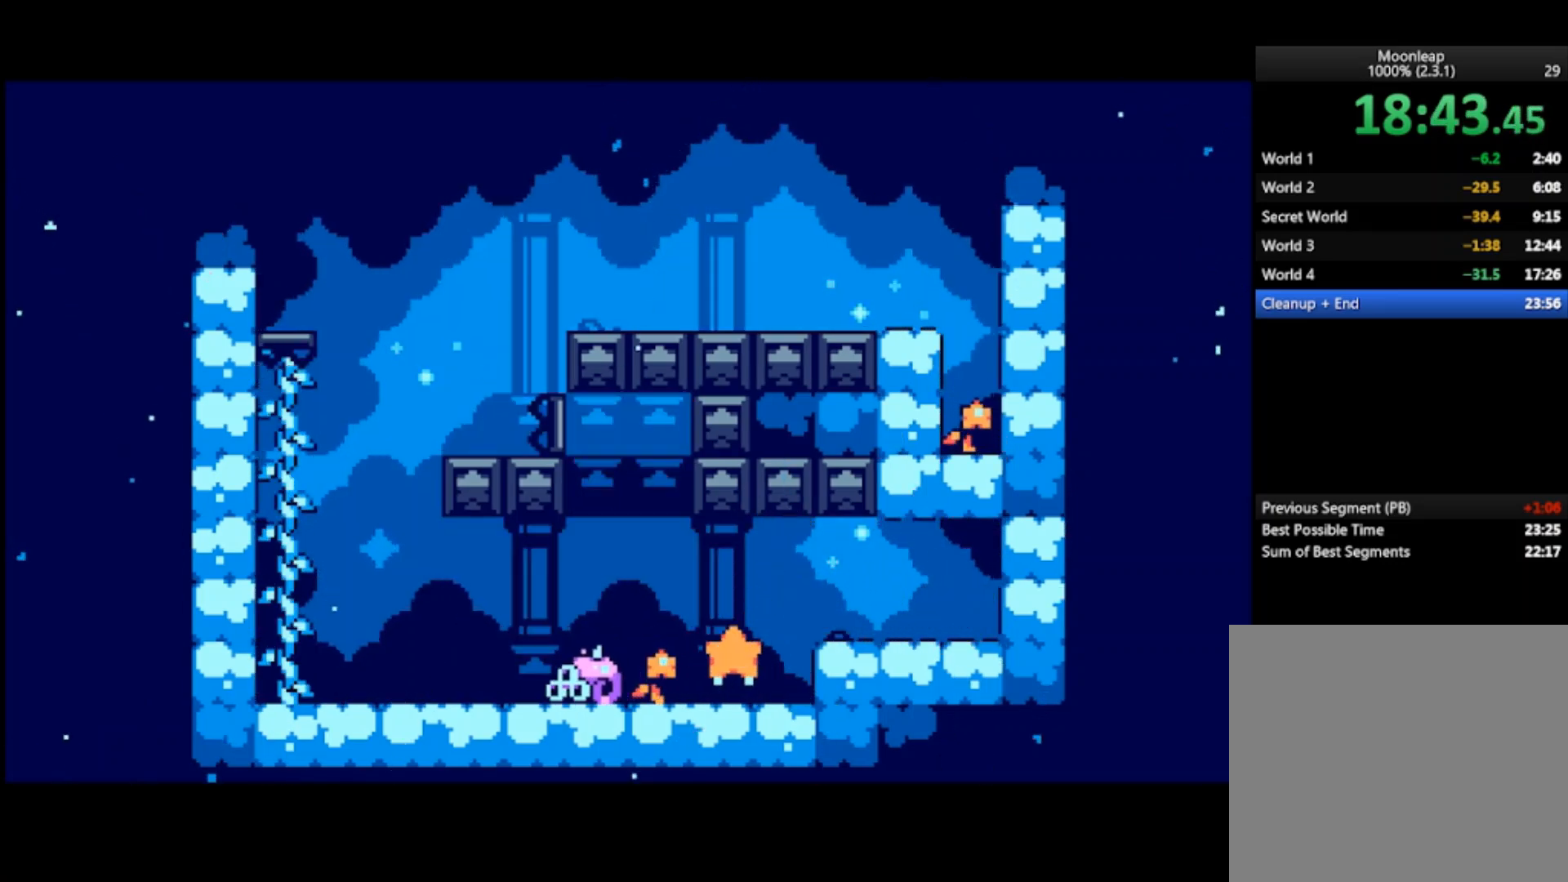
{"buttons": [], "left_stick": "left", "events": [[300, "CROSS", "down"], [433, "CROSS", "up"]]}
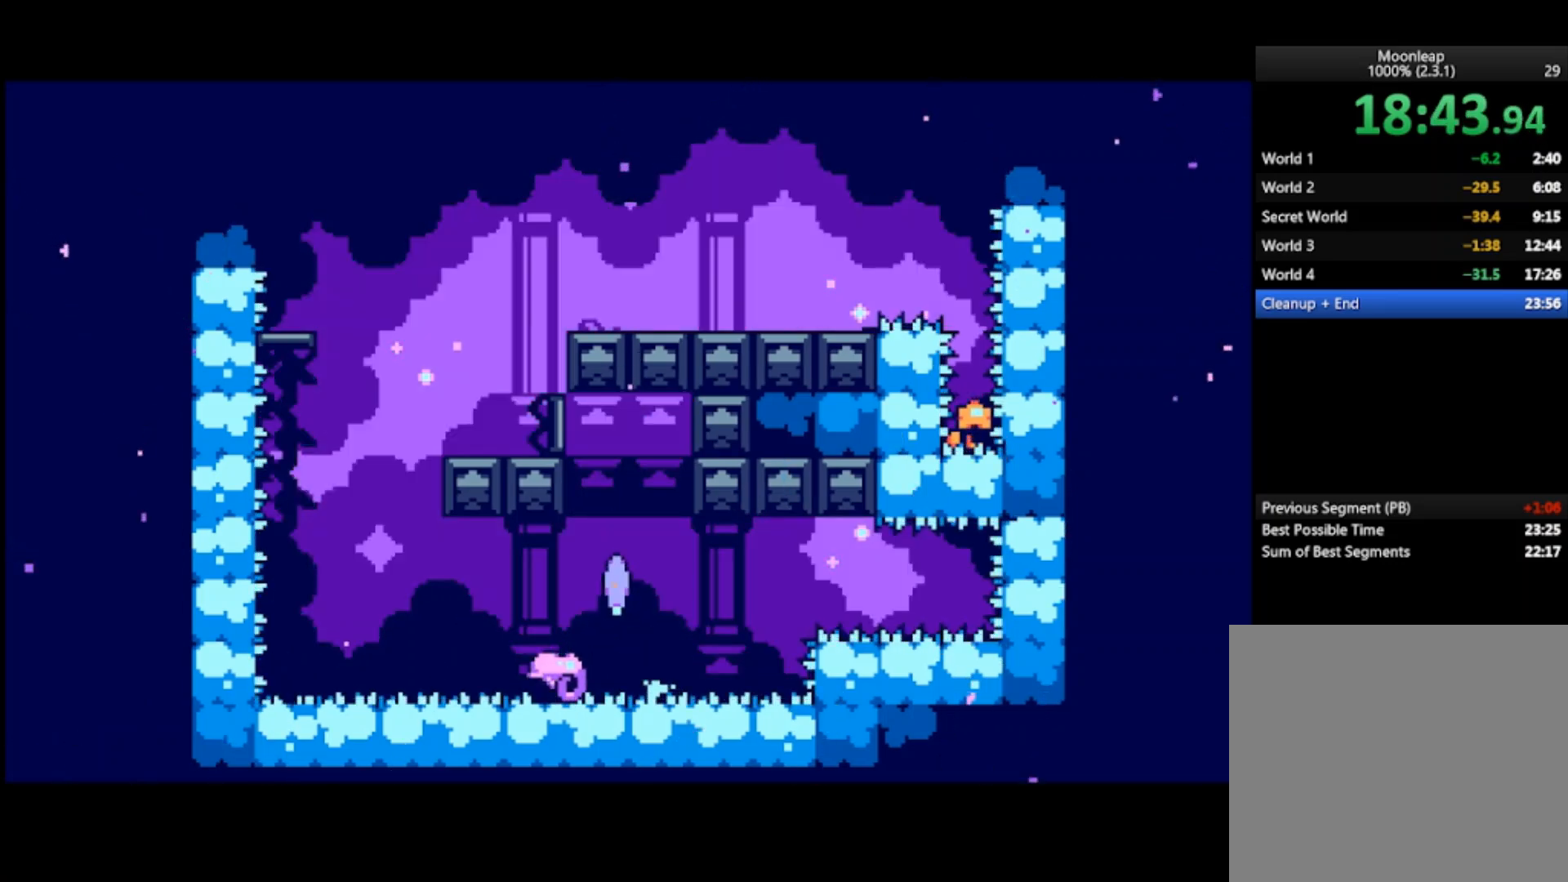
{"buttons": ["CROSS"], "left_stick": "left", "events": [[400, "CROSS", "down"]]}
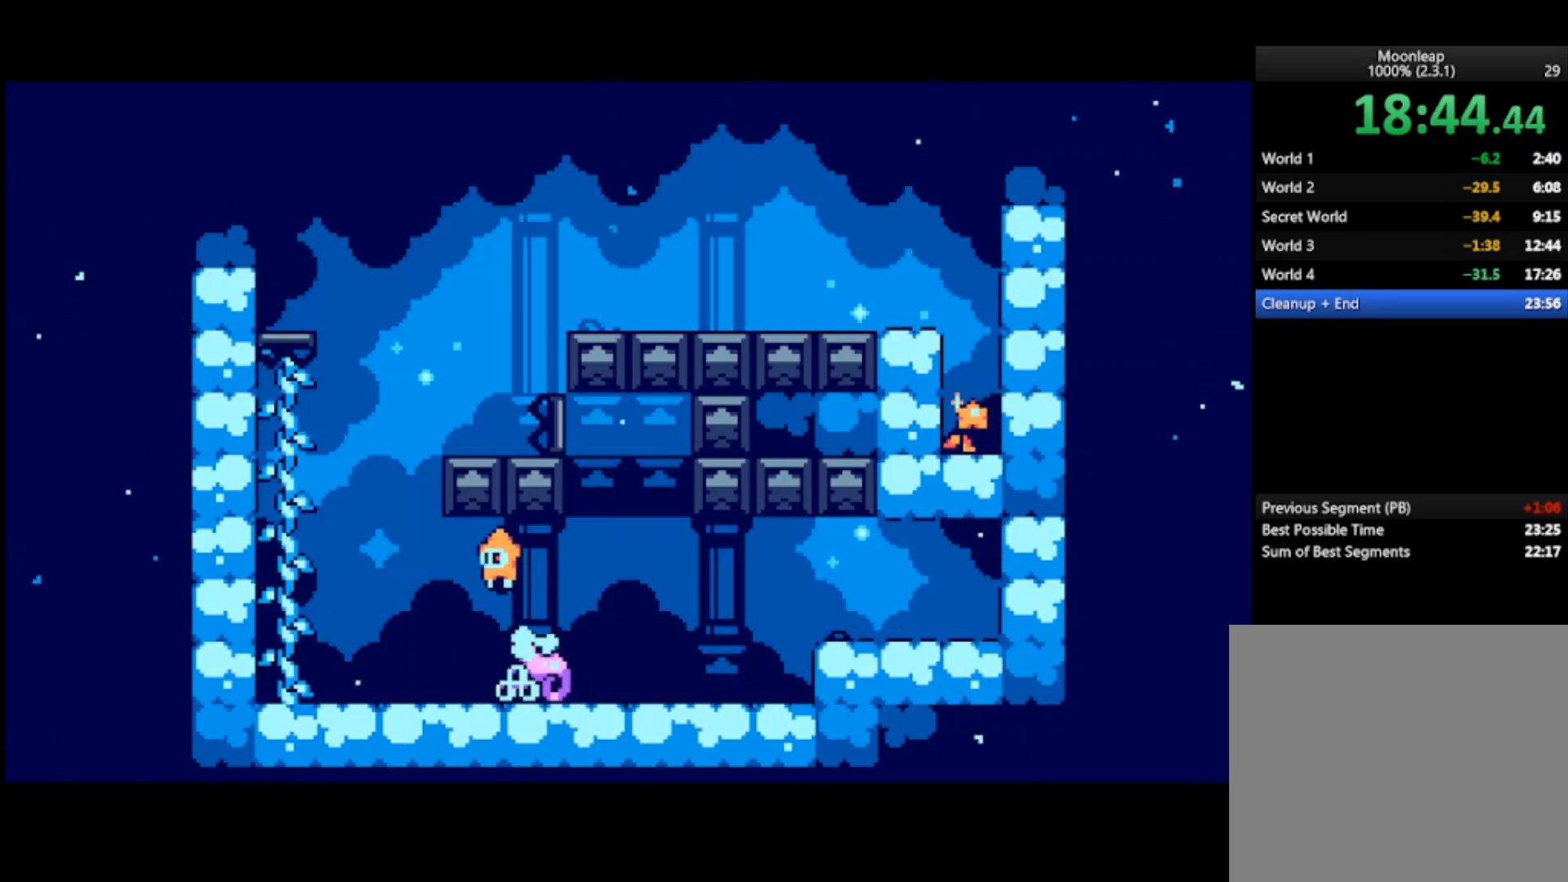
{"buttons": [], "left_stick": "left", "events": [[100, "CROSS", "up"]]}
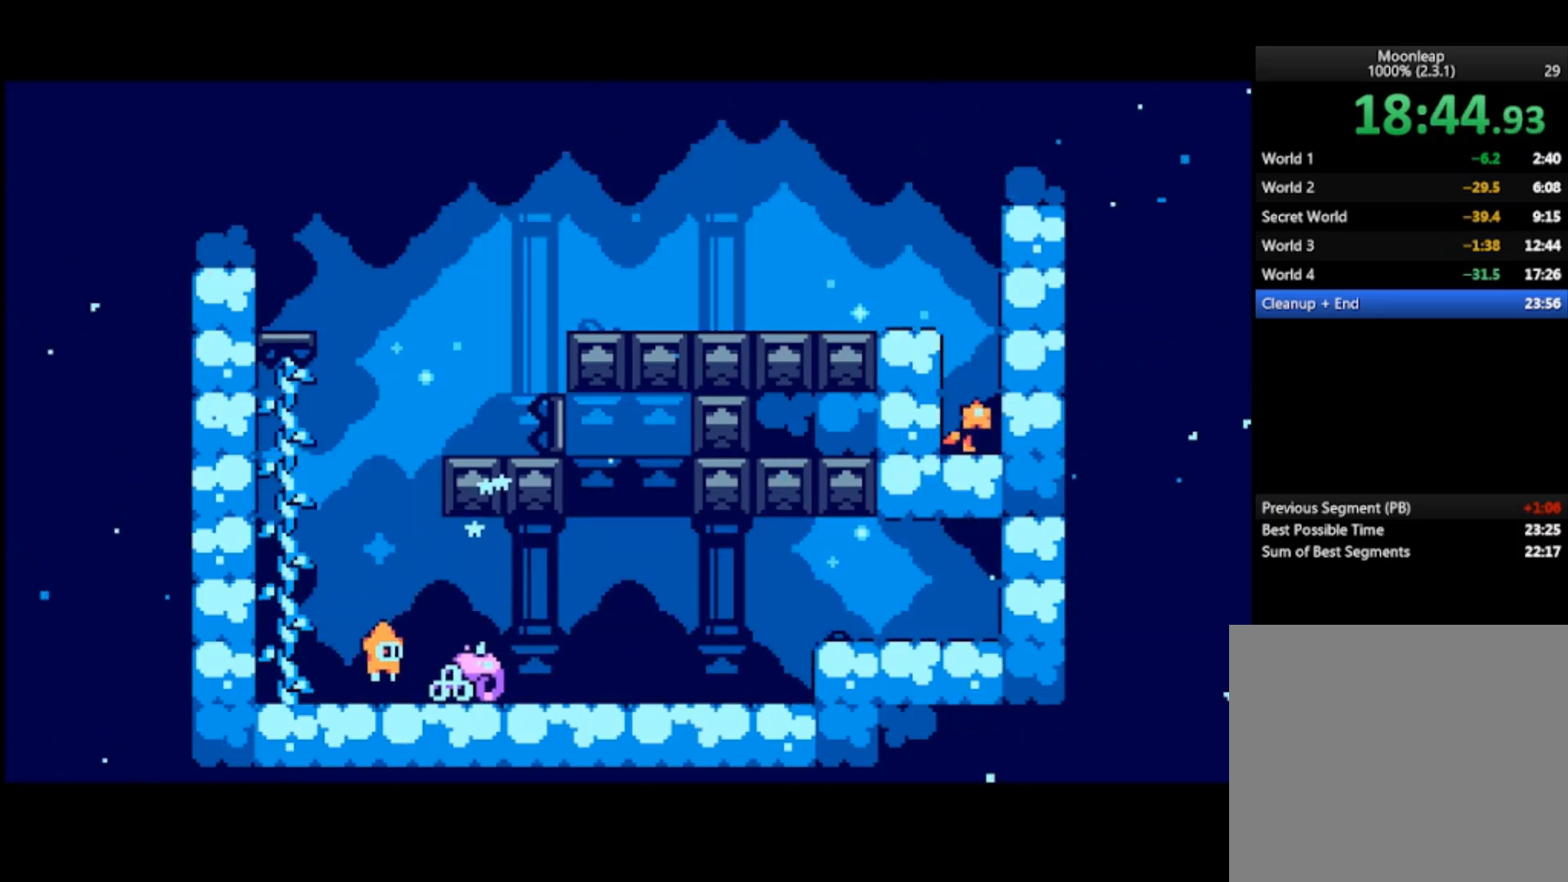
{"buttons": ["CROSS"], "left_stick": "center", "events": [[367, "CROSS", "down"], [367, "left_stick", "center"]]}
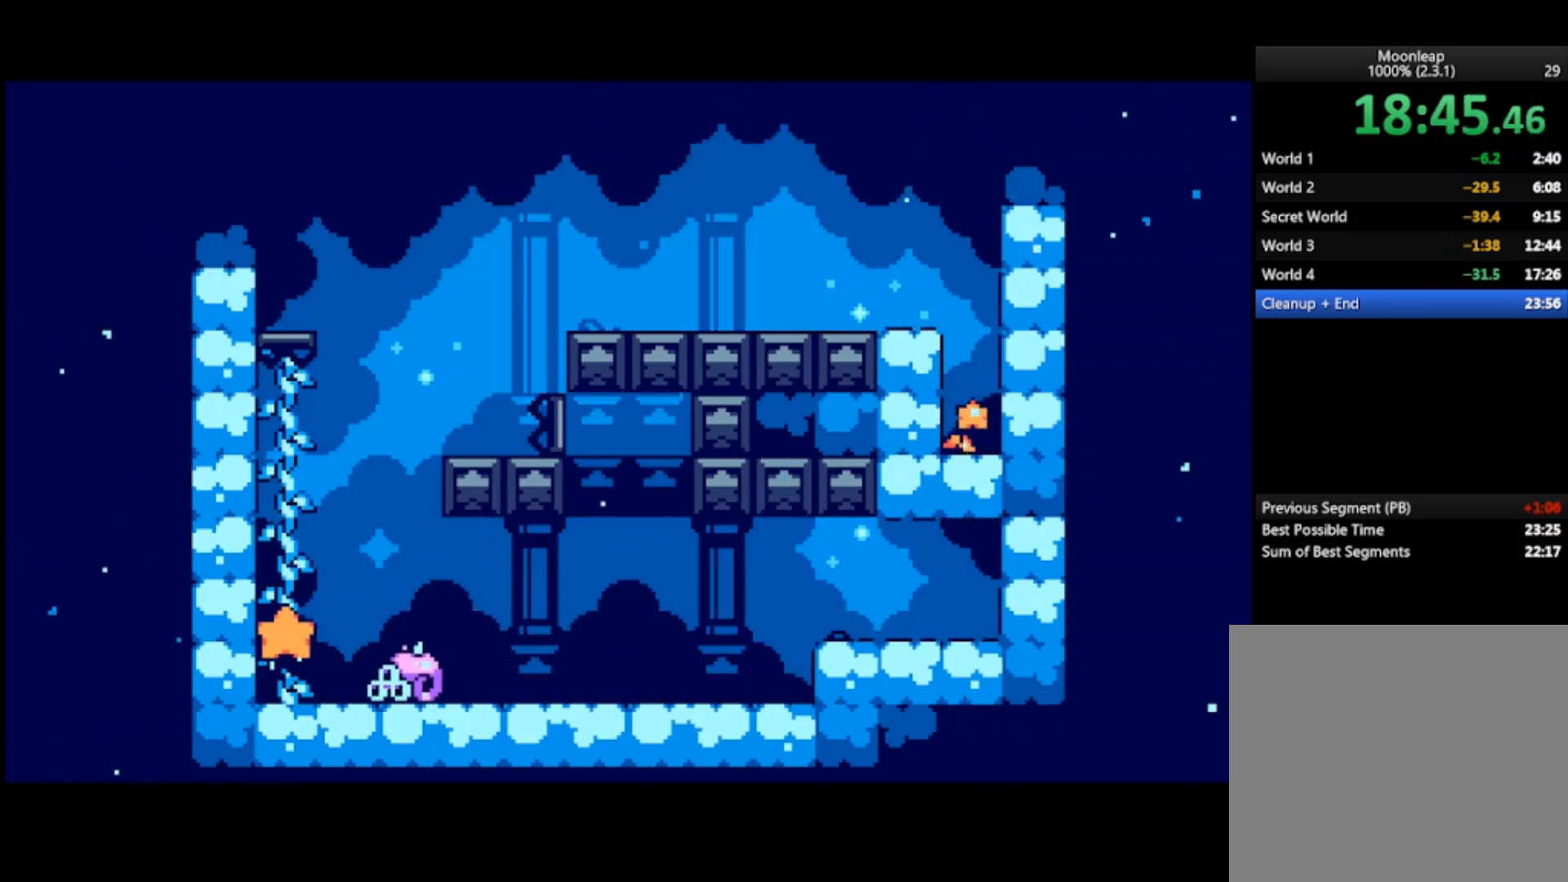
{"buttons": ["CROSS"], "left_stick": "center", "events": []}
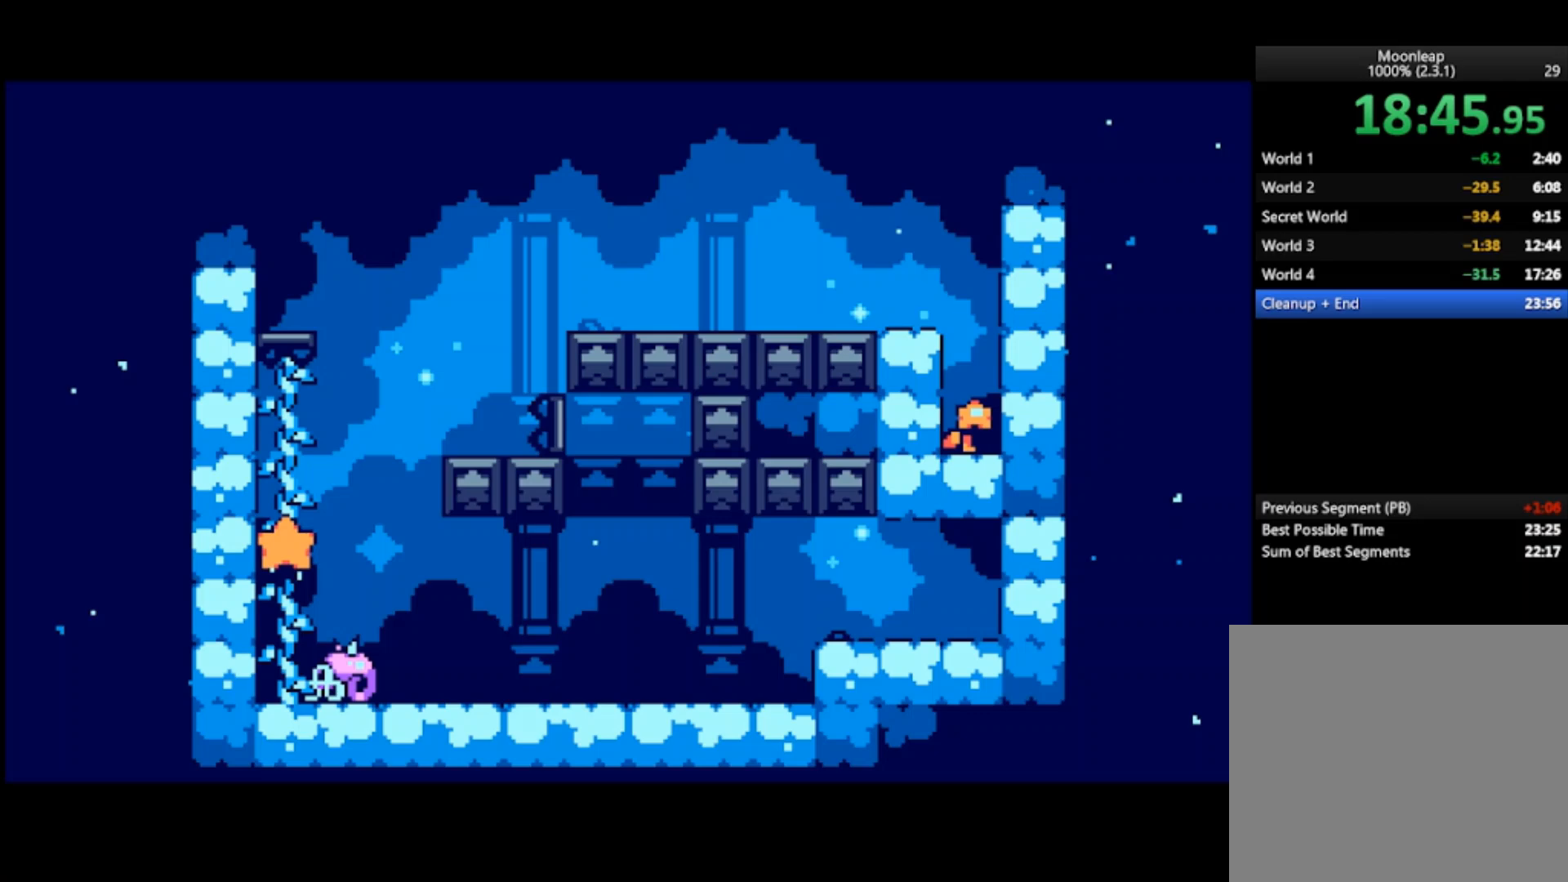
{"buttons": ["CROSS"], "left_stick": "center", "events": []}
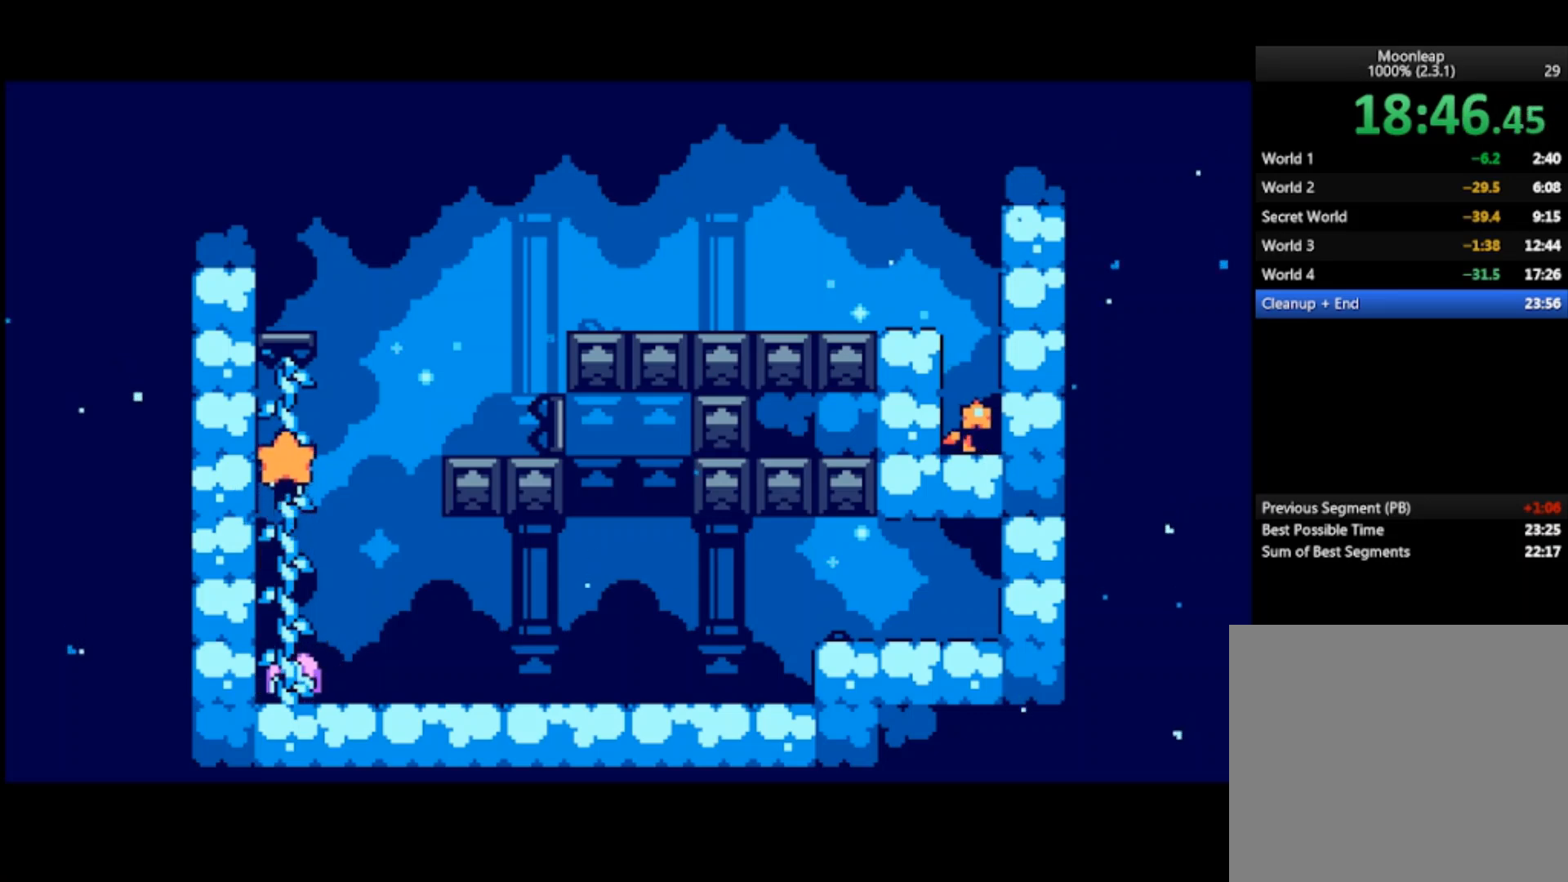
{"buttons": ["CROSS"], "left_stick": "center", "events": []}
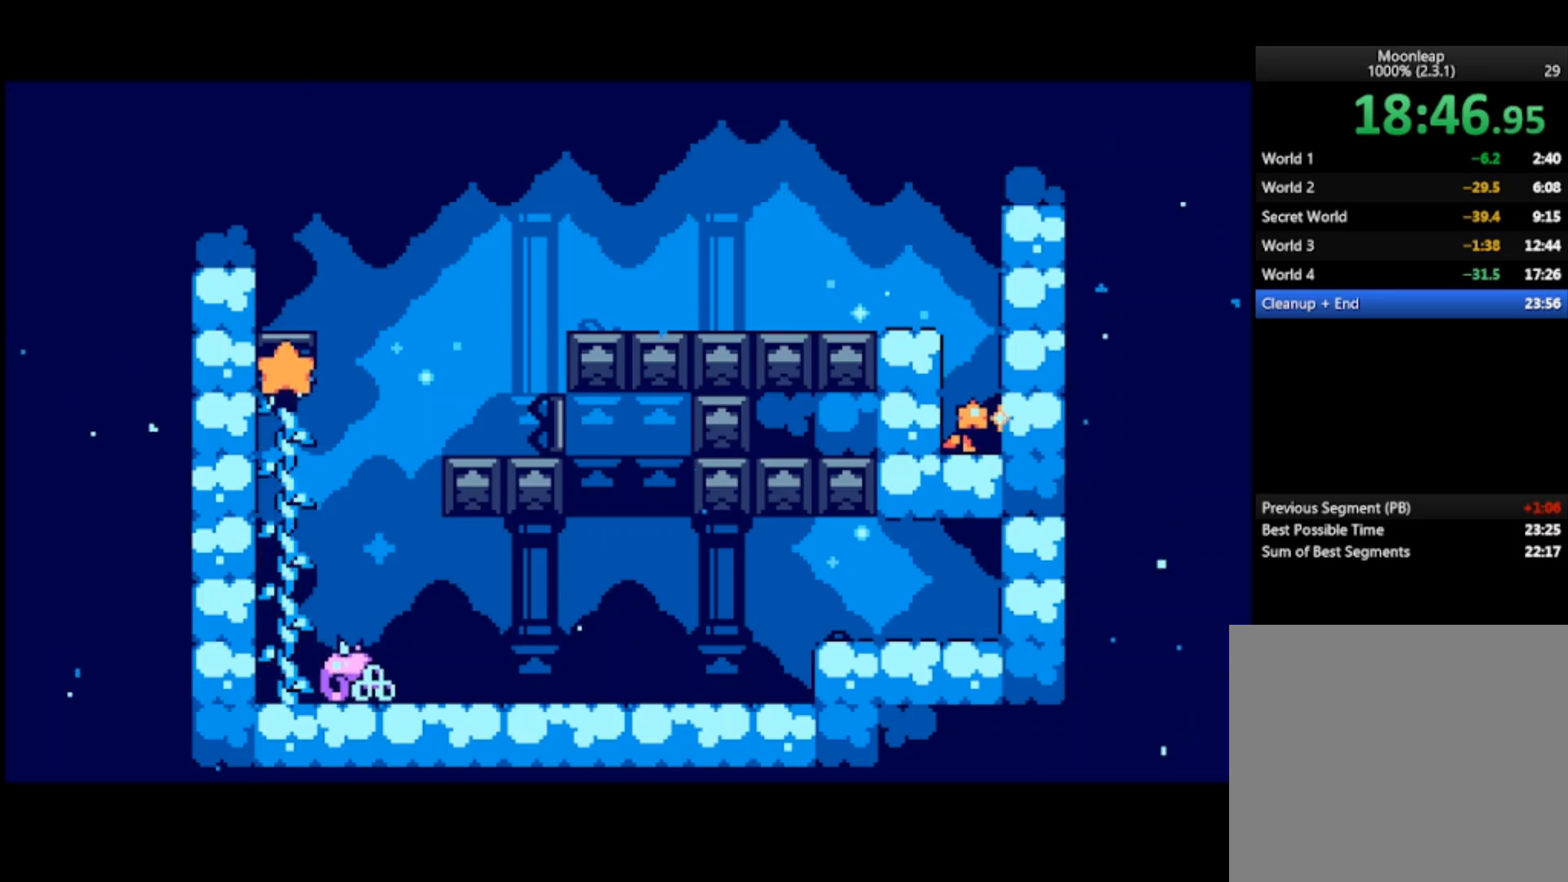
{"buttons": ["CROSS"], "left_stick": "center", "events": []}
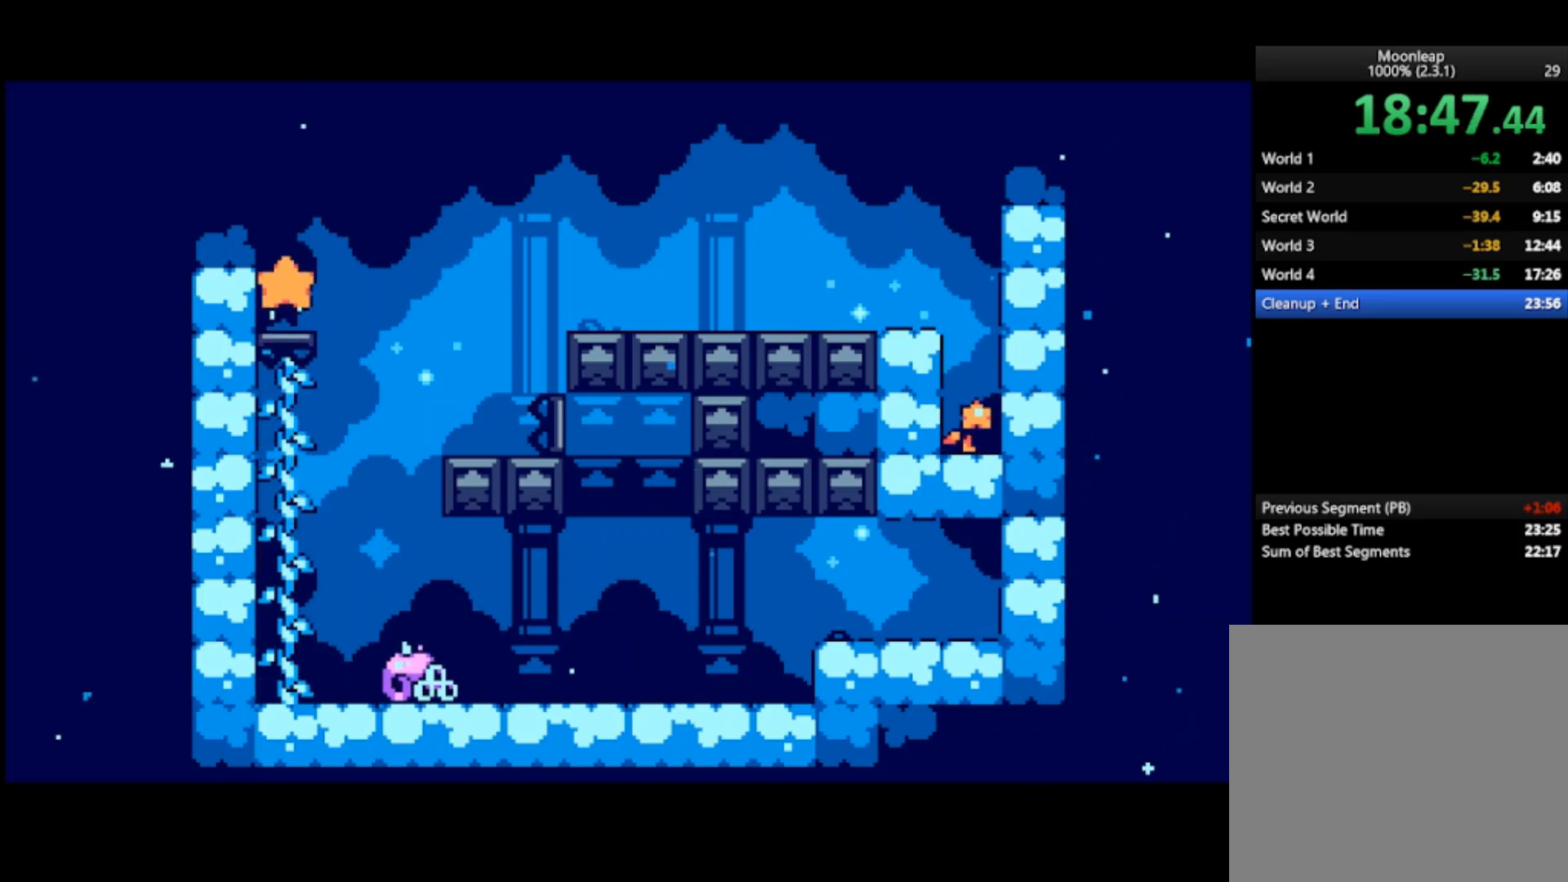
{"buttons": ["CROSS"], "left_stick": "center", "events": [[67, "CROSS", "up"], [300, "CROSS", "down"]]}
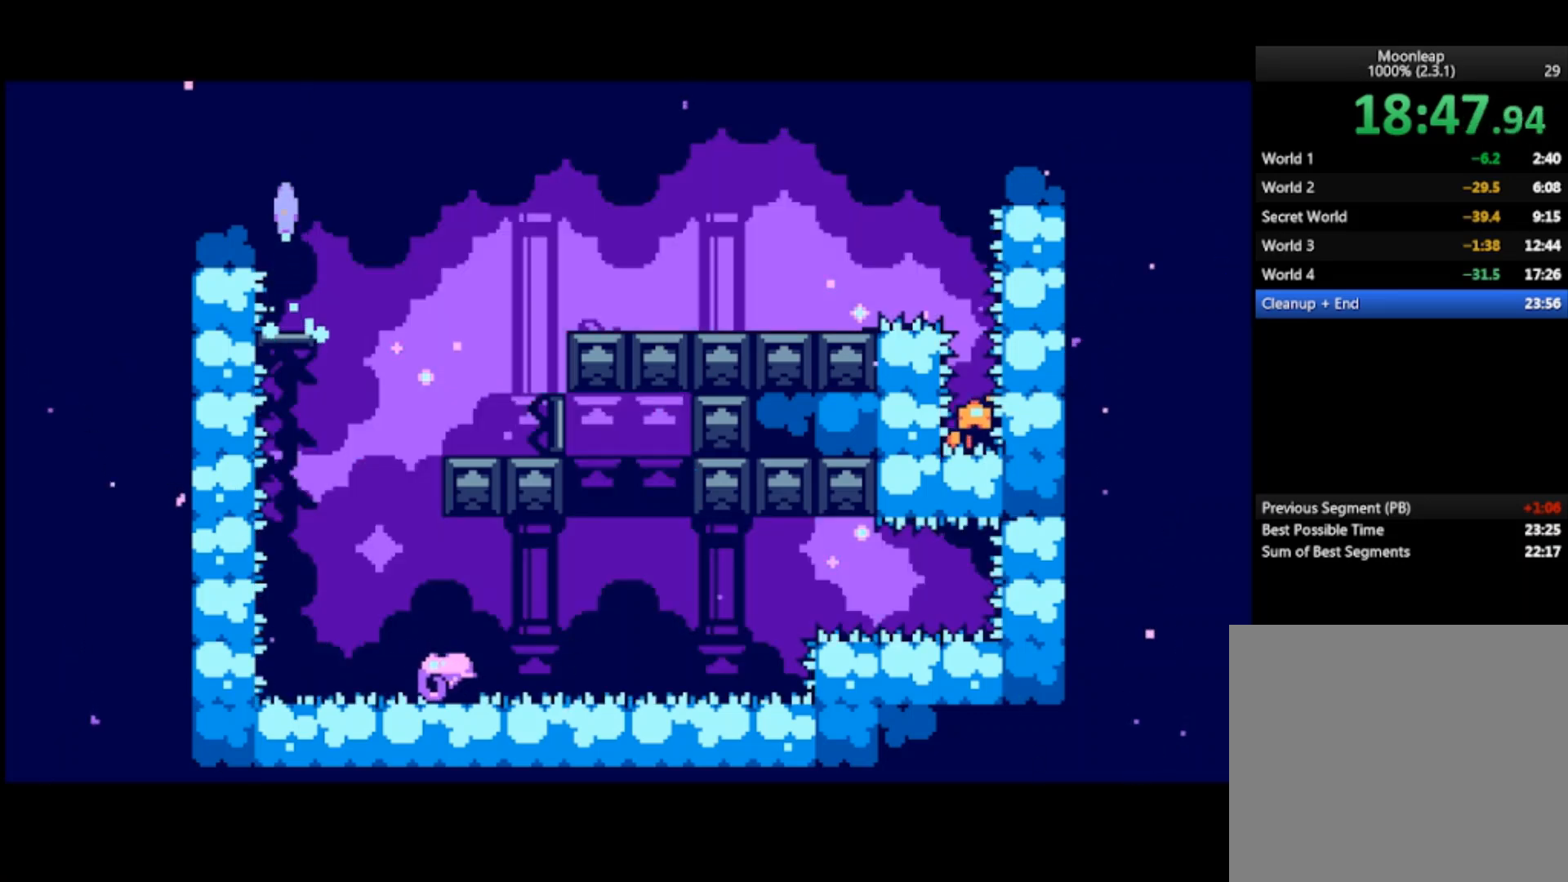
{"buttons": ["CROSS"], "left_stick": "left", "events": [[67, "left_stick", "left"], [133, "CROSS", "up"], [500, "CROSS", "down"]]}
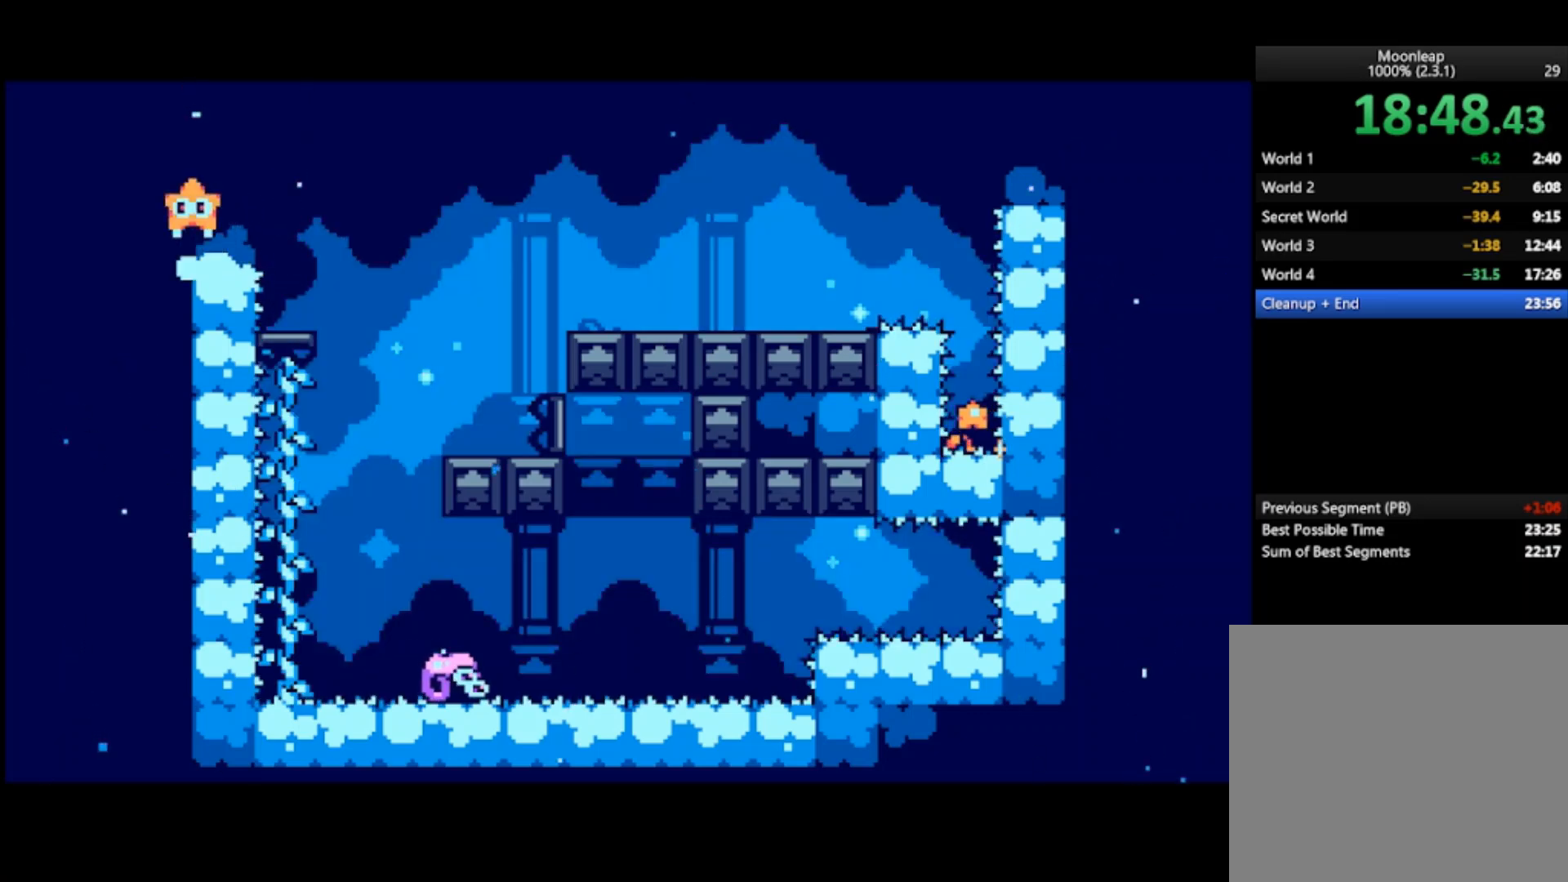
{"buttons": [], "left_stick": "left", "events": [[333, "CROSS", "up"]]}
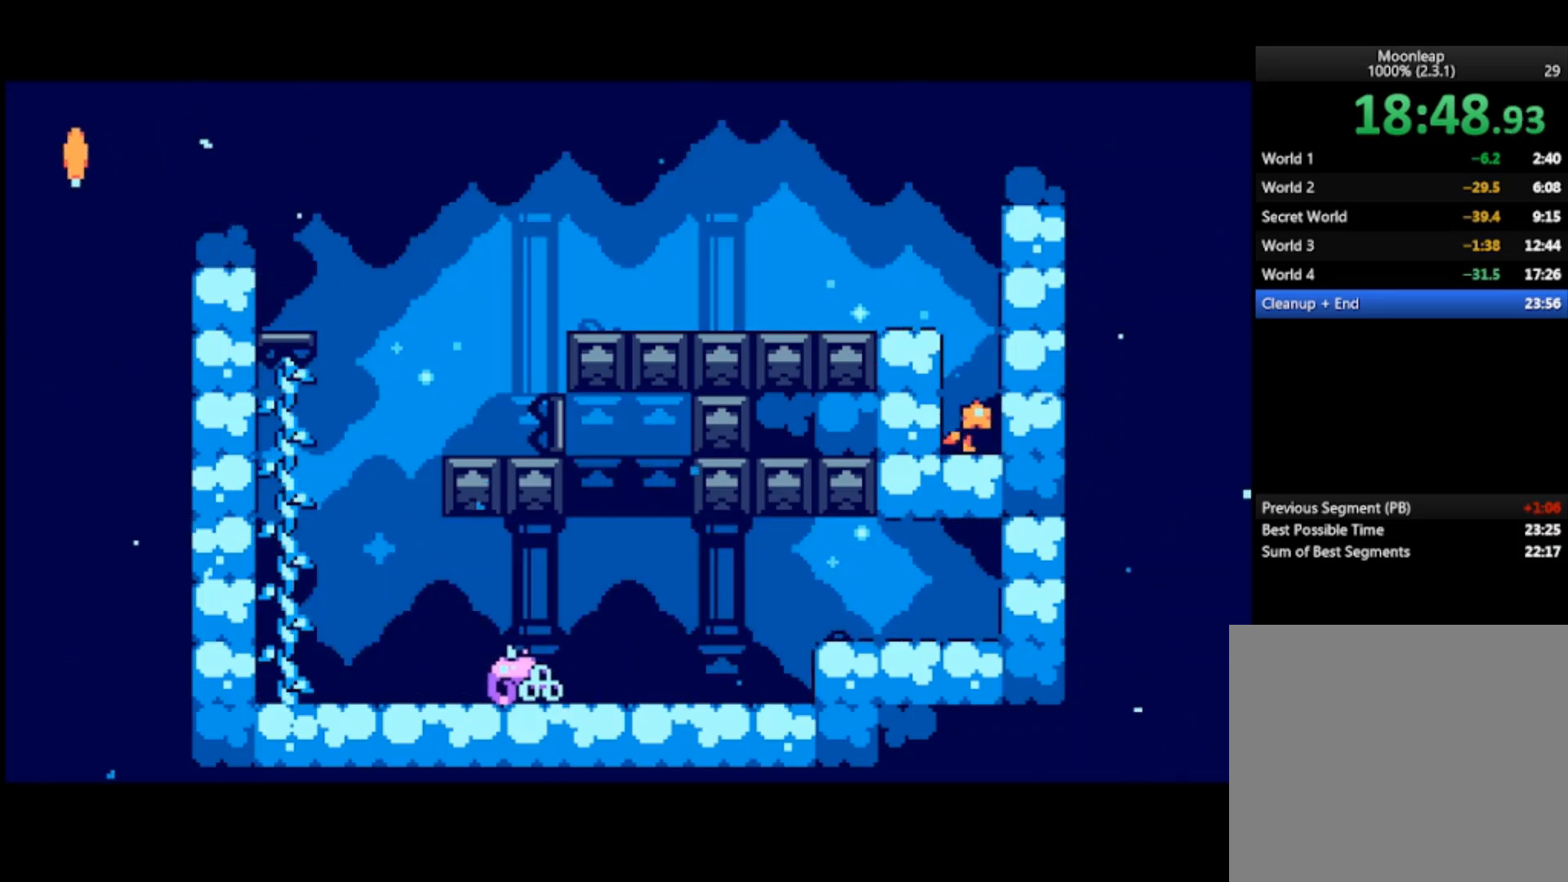
{"buttons": [], "left_stick": "left", "events": []}
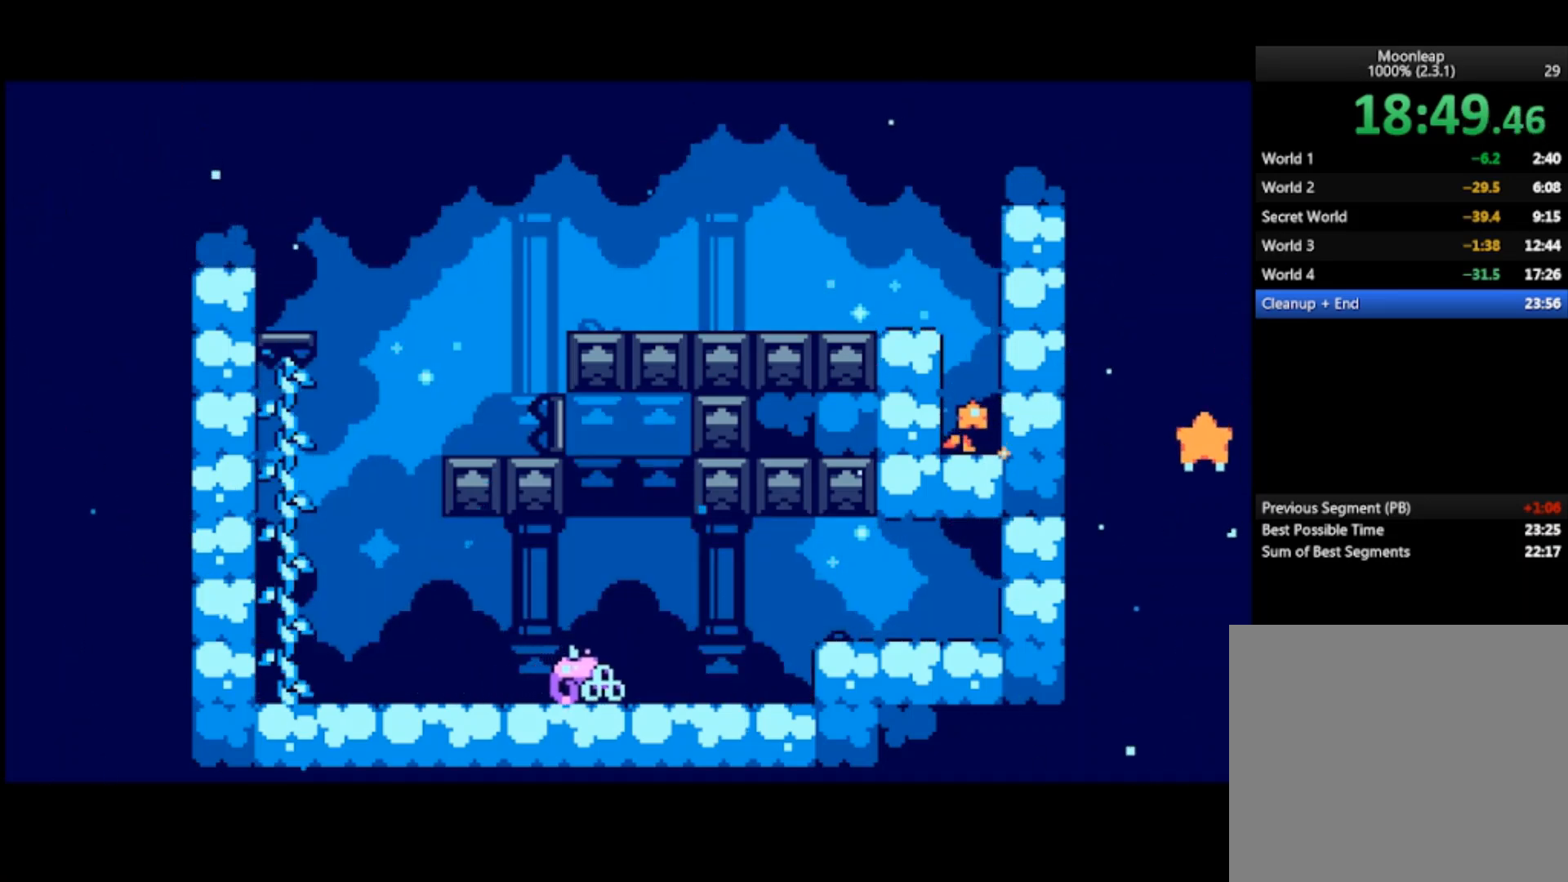
{"buttons": [], "left_stick": "left", "events": []}
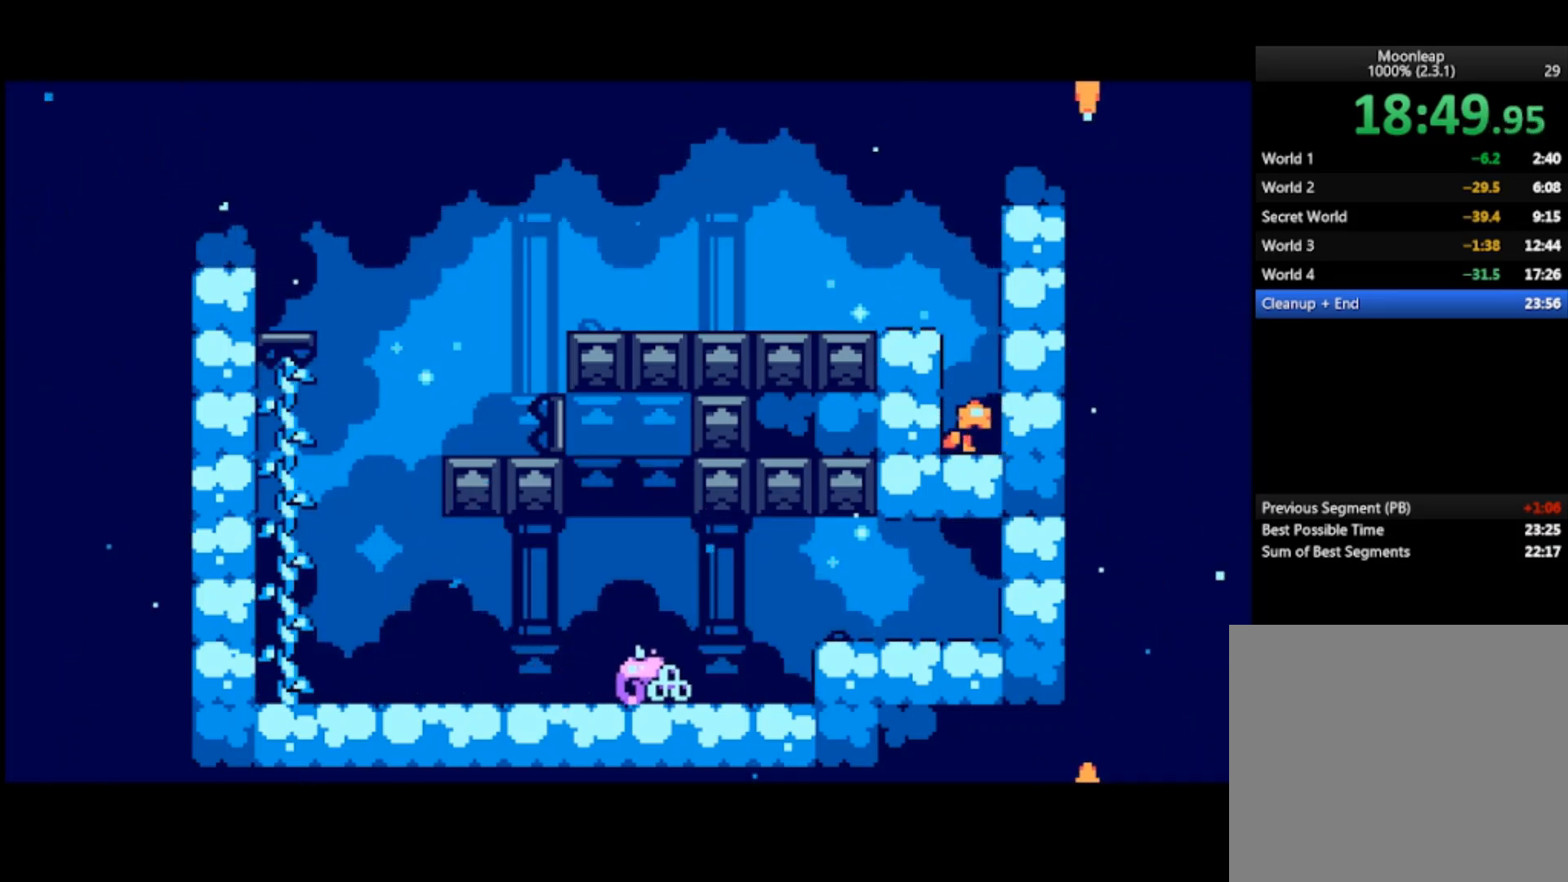
{"buttons": [], "left_stick": "left", "events": []}
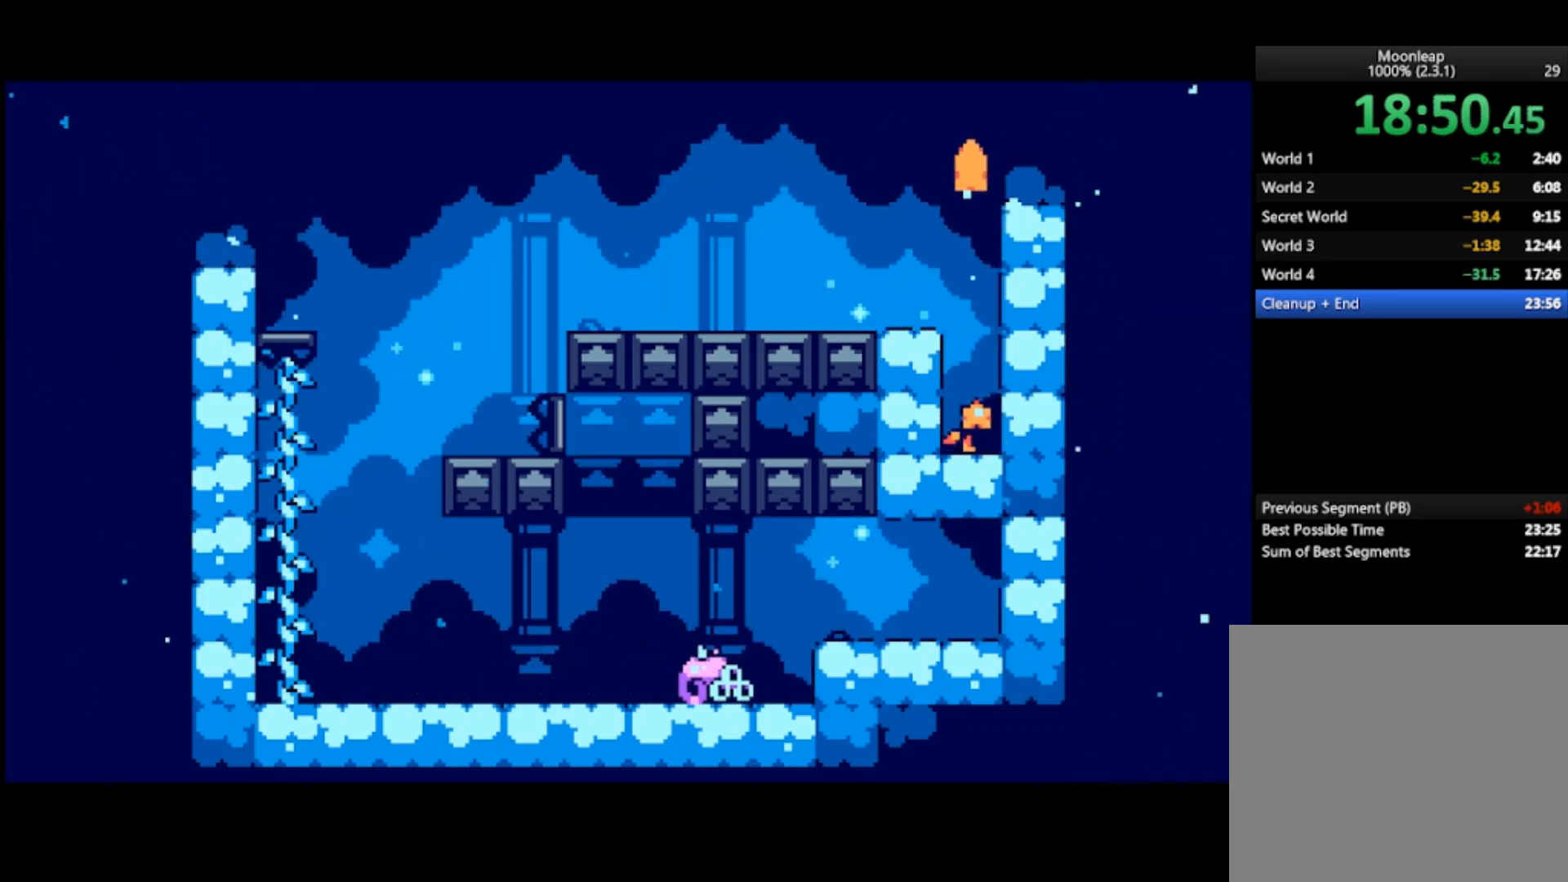
{"buttons": [], "left_stick": "right", "events": [[100, "left_stick", "right"]]}
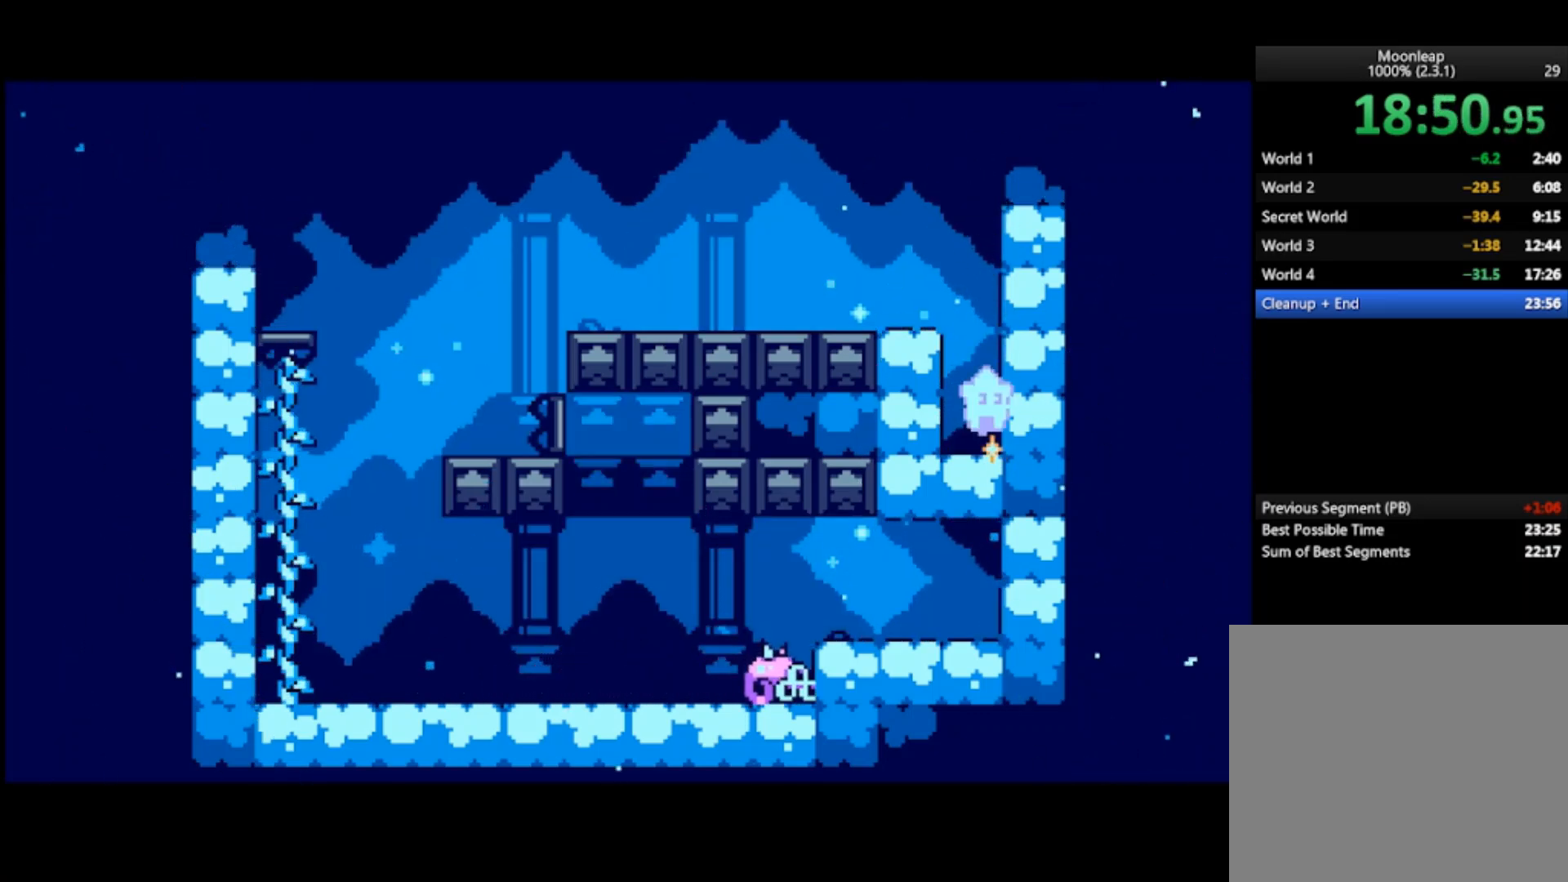
{"buttons": [], "left_stick": "center", "events": [[67, "left_stick", "center"]]}
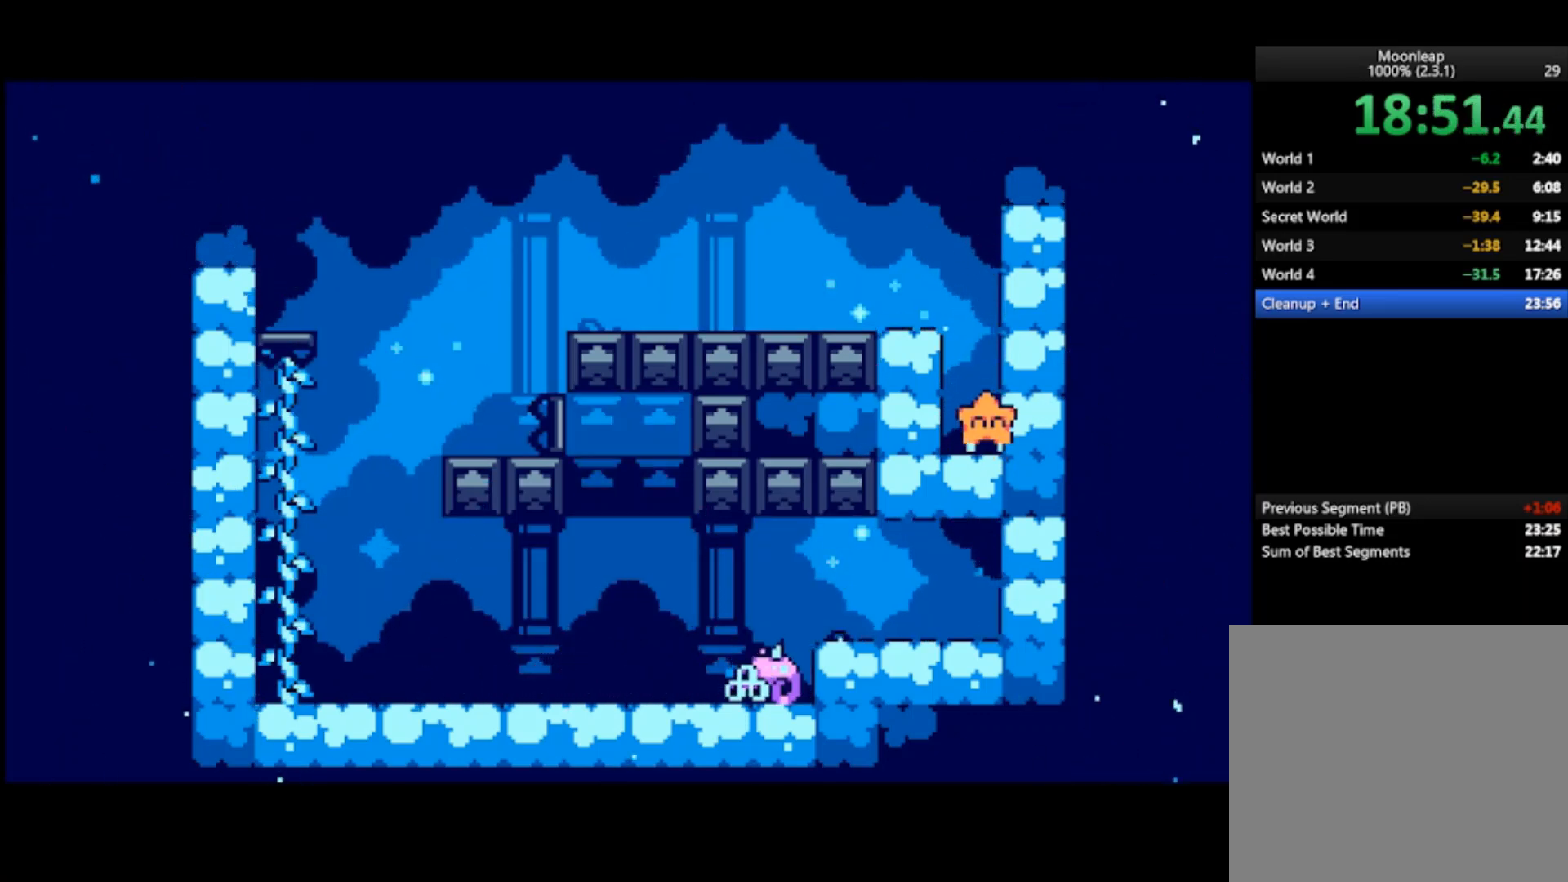
{"buttons": [], "left_stick": "center", "events": []}
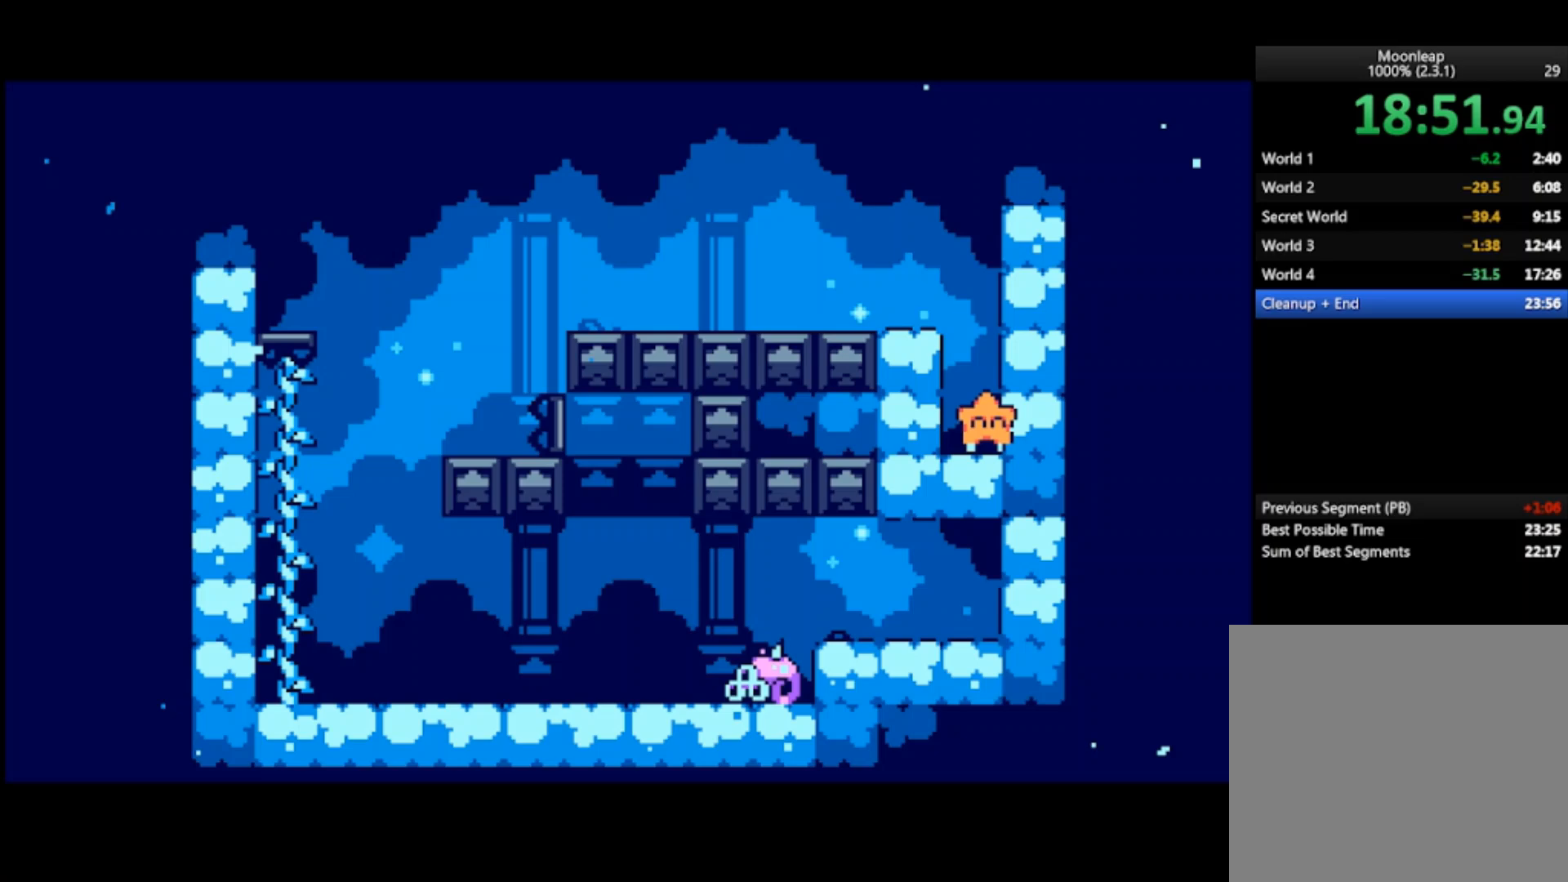
{"buttons": [], "left_stick": "right", "events": [[33, "left_stick", "right"]]}
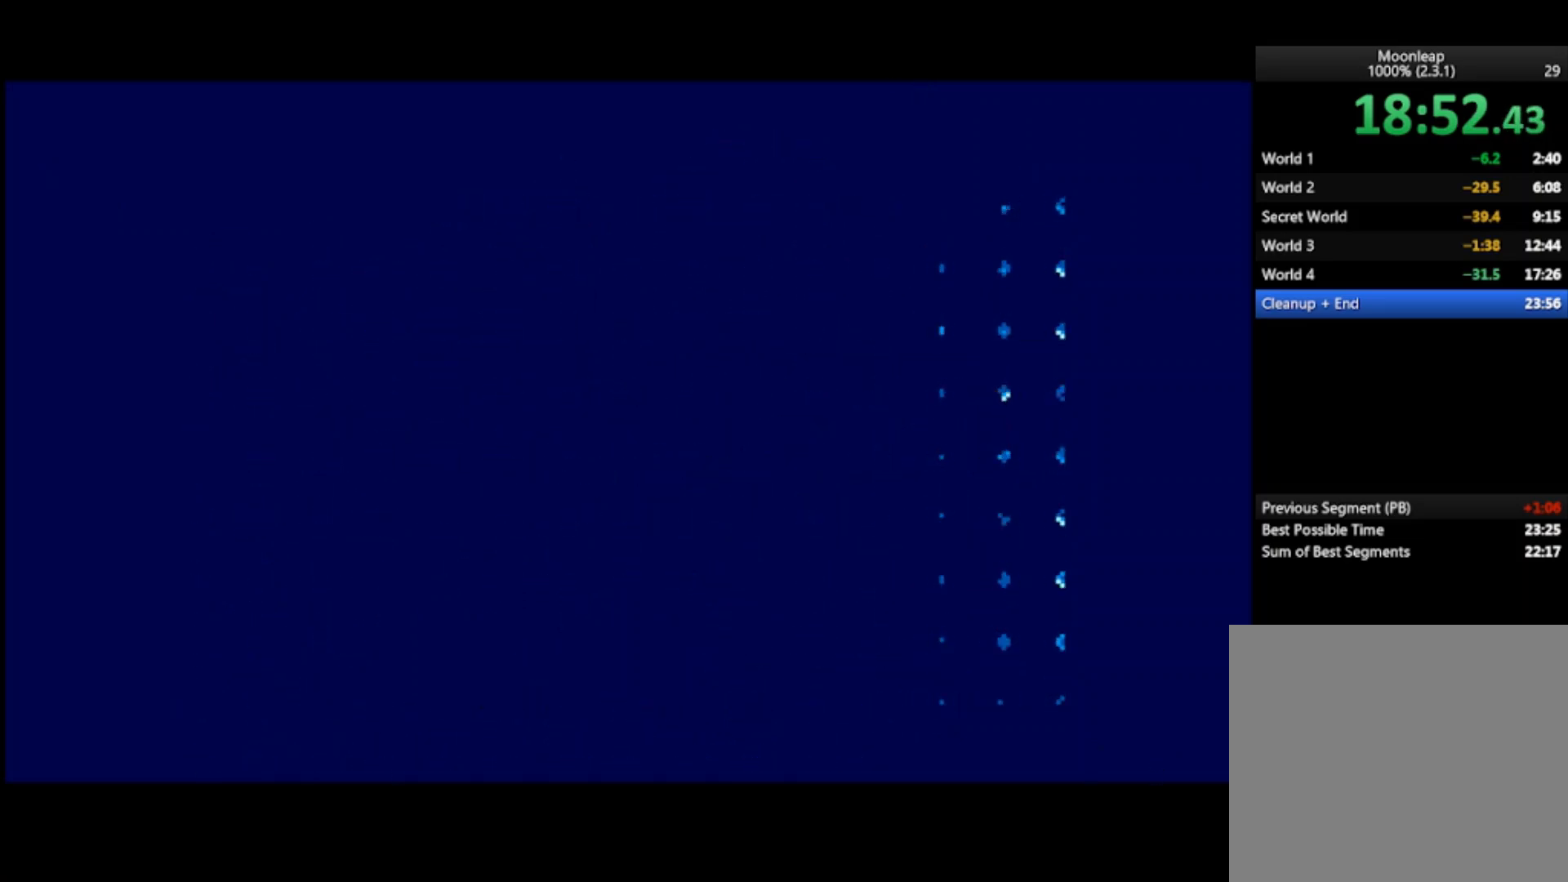
{"buttons": [], "left_stick": "right", "events": []}
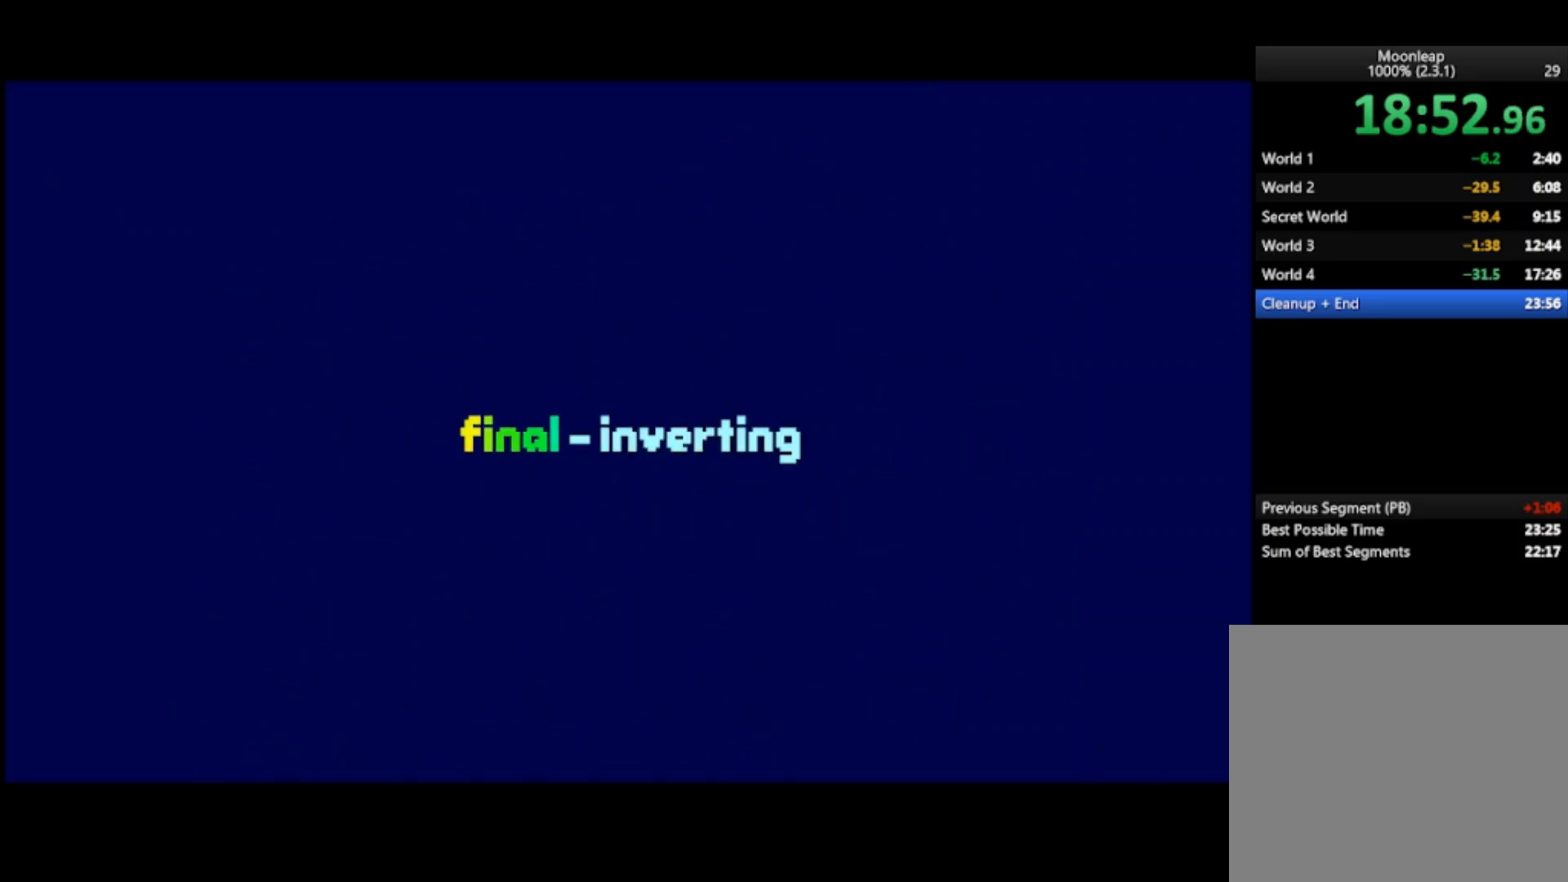
{"buttons": [], "left_stick": "right", "events": []}
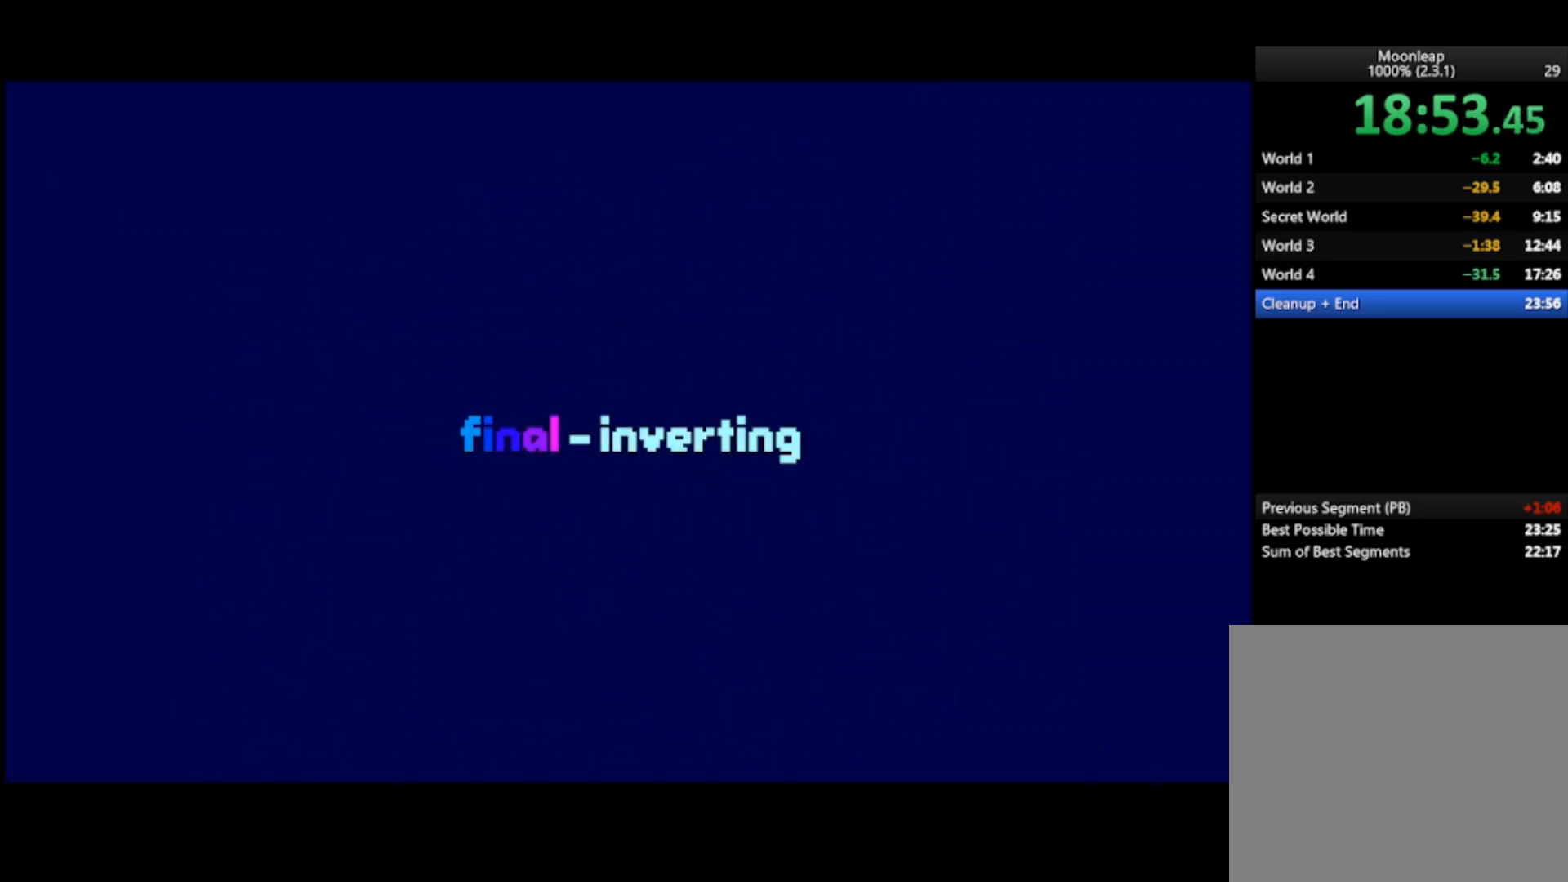
{"buttons": [], "left_stick": "right", "events": []}
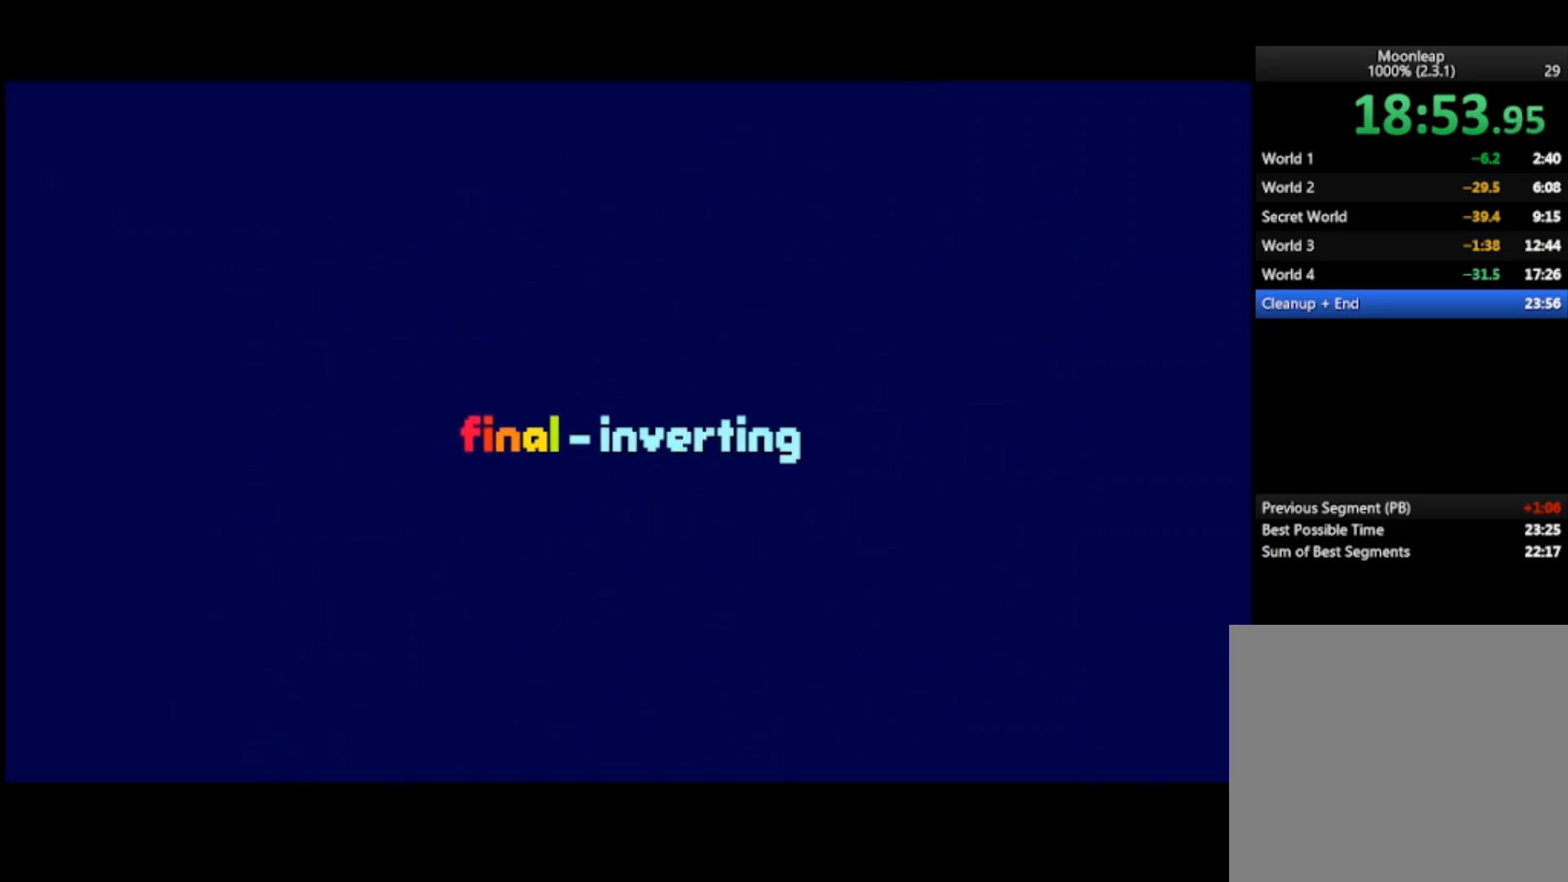
{"buttons": [], "left_stick": "right", "events": []}
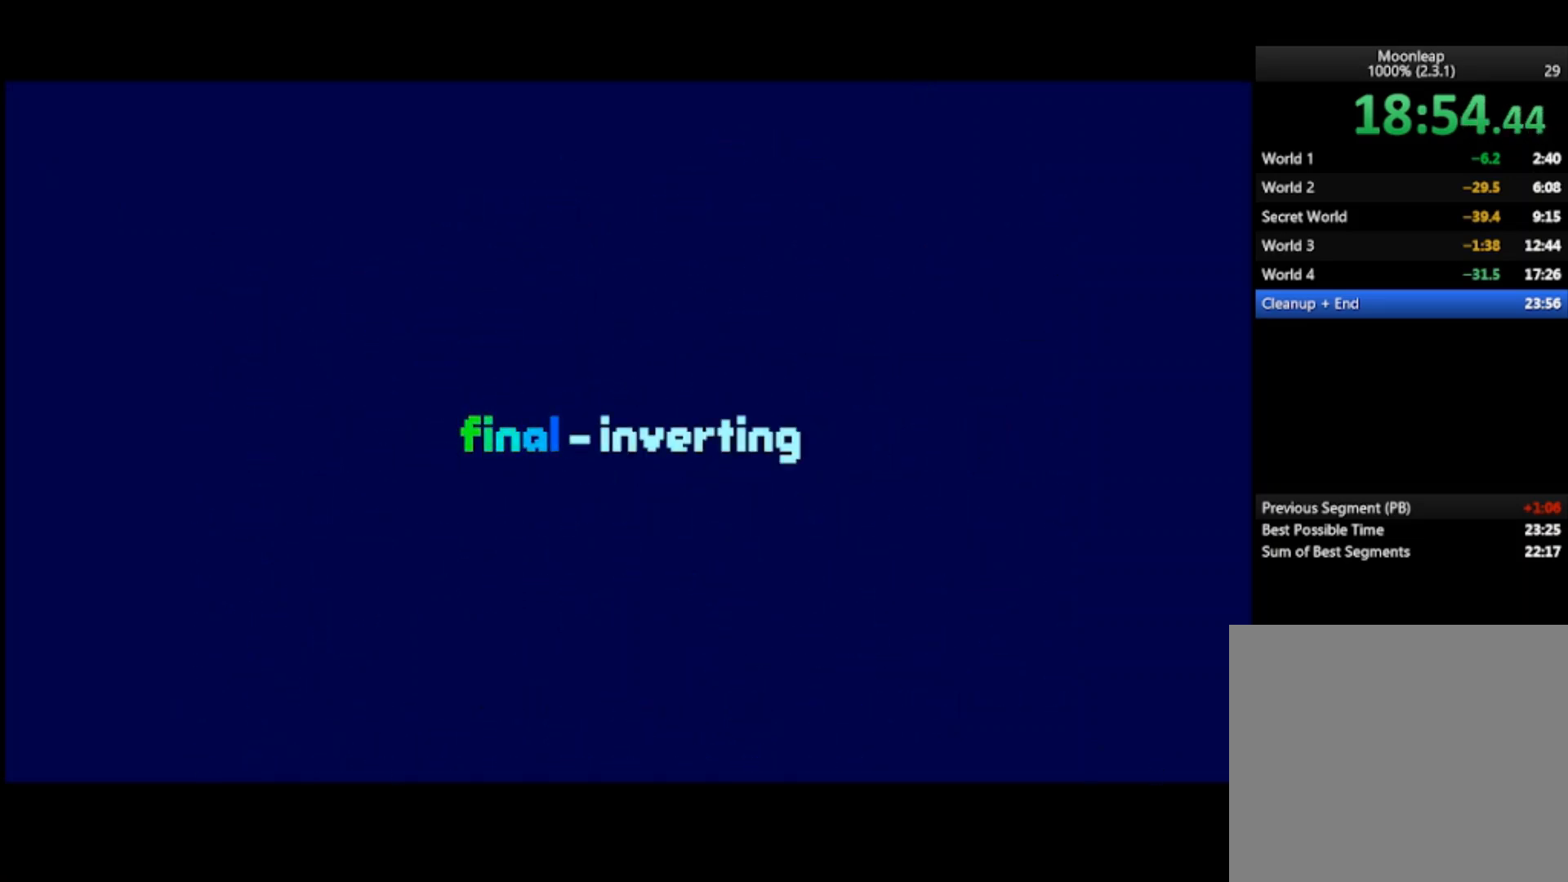
{"buttons": [], "left_stick": "right", "events": []}
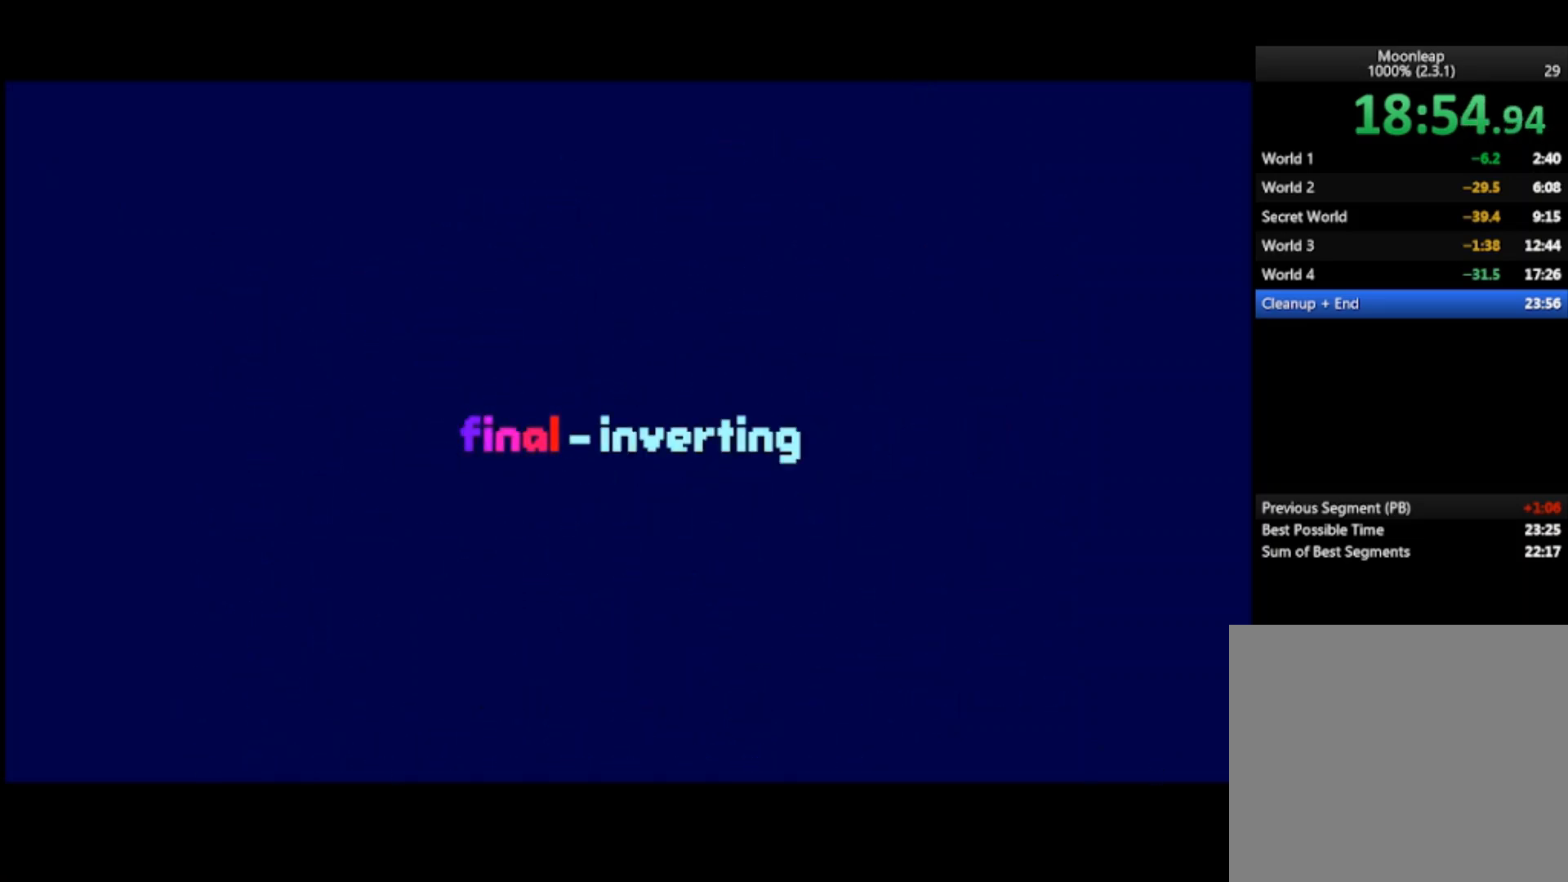
{"buttons": [], "left_stick": "right", "events": []}
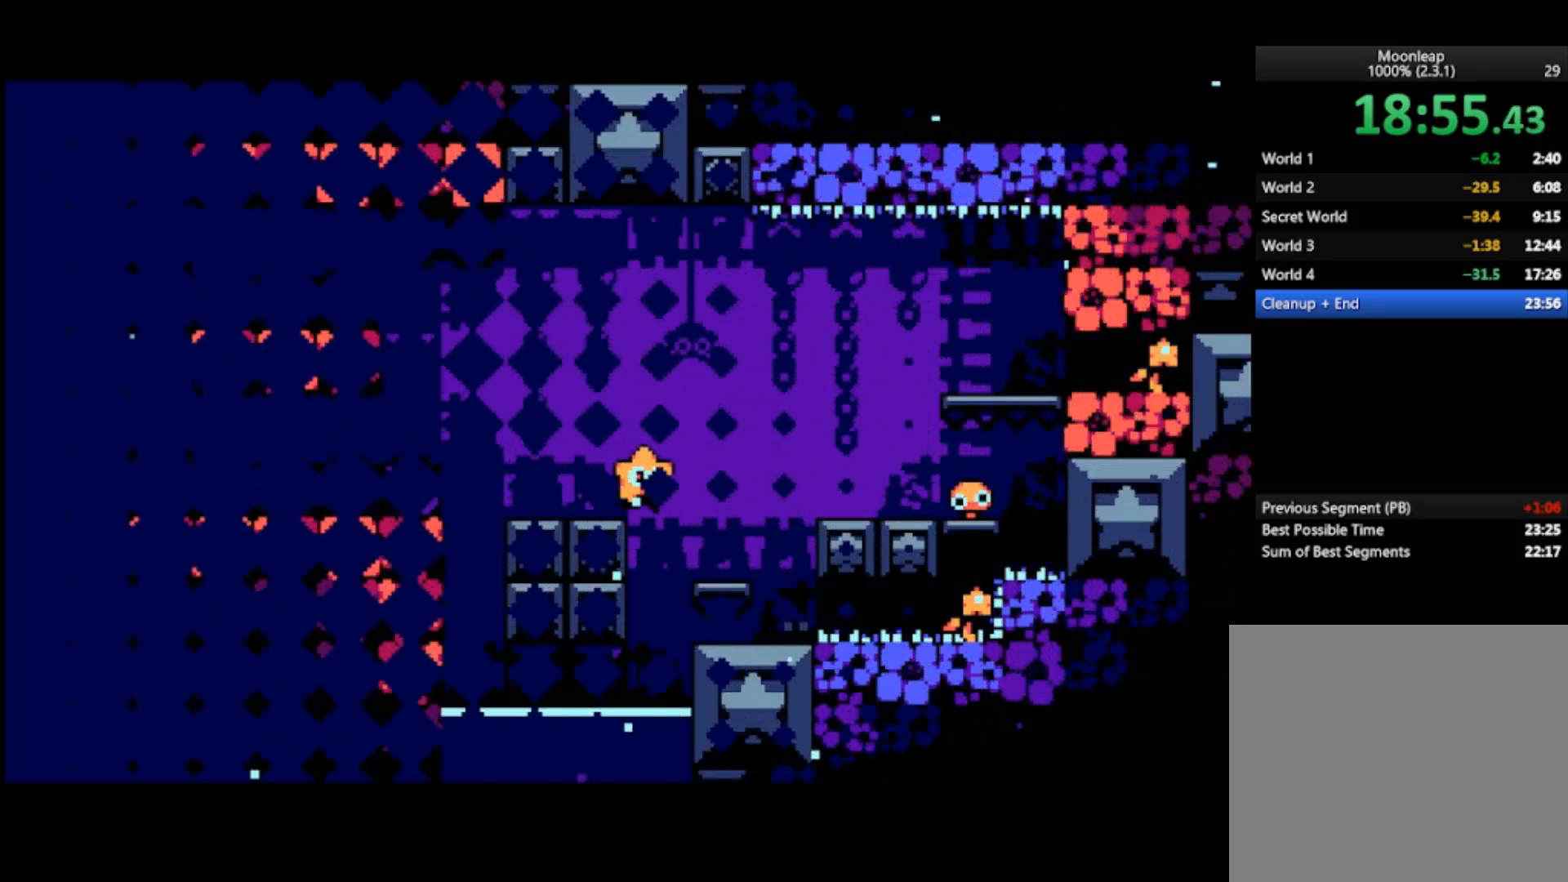
{"buttons": ["CROSS"], "left_stick": "right", "events": [[400, "CROSS", "down"]]}
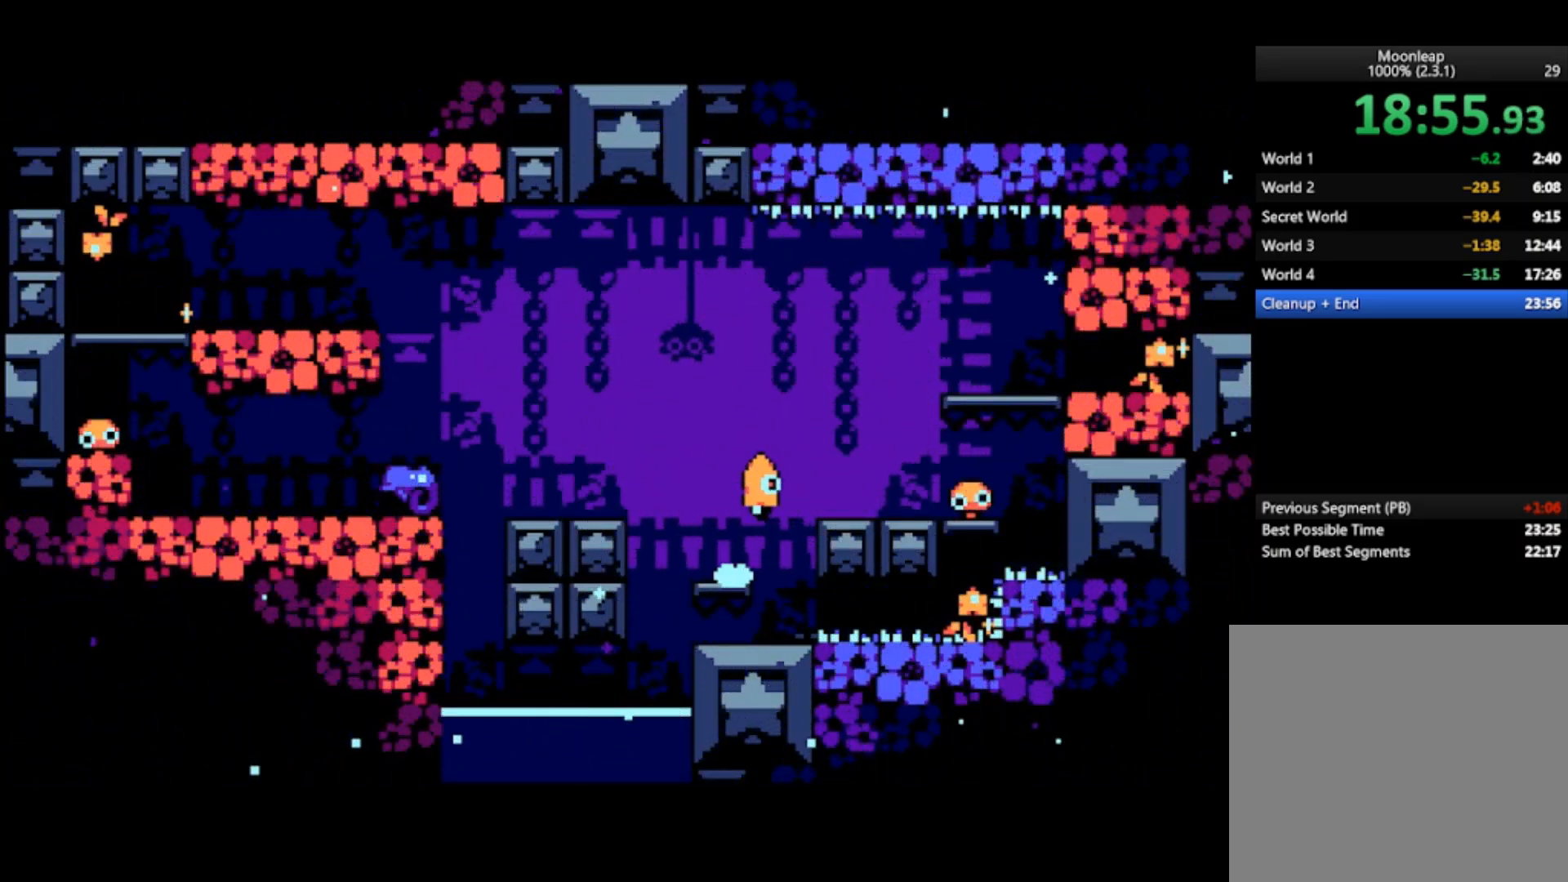
{"buttons": [], "left_stick": "right", "events": [[200, "CROSS", "up"]]}
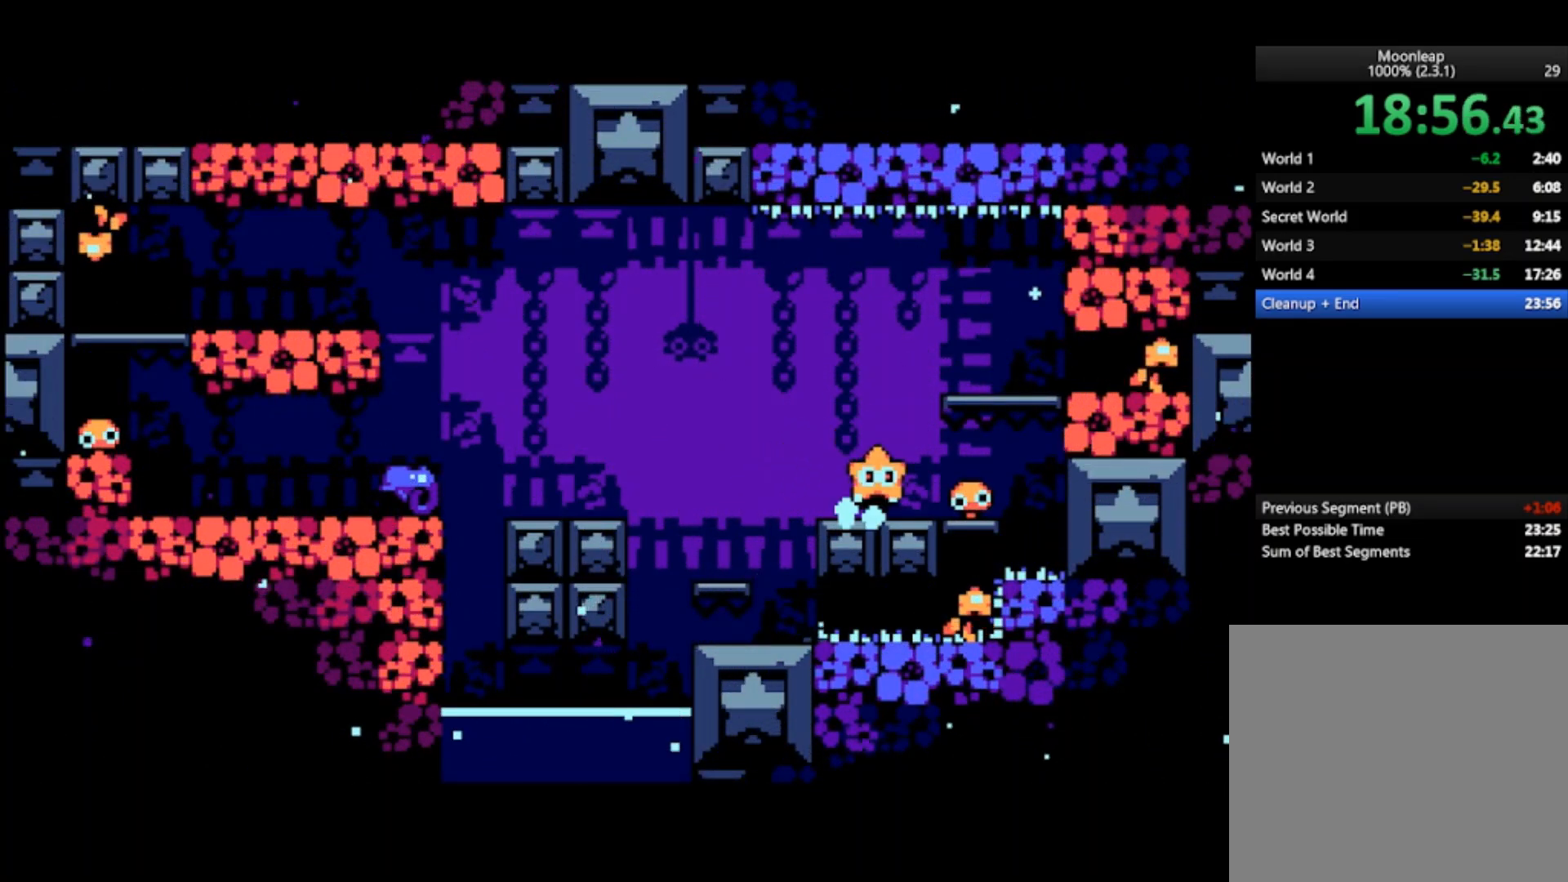
{"buttons": [], "left_stick": "left", "events": [[300, "left_stick", "left"]]}
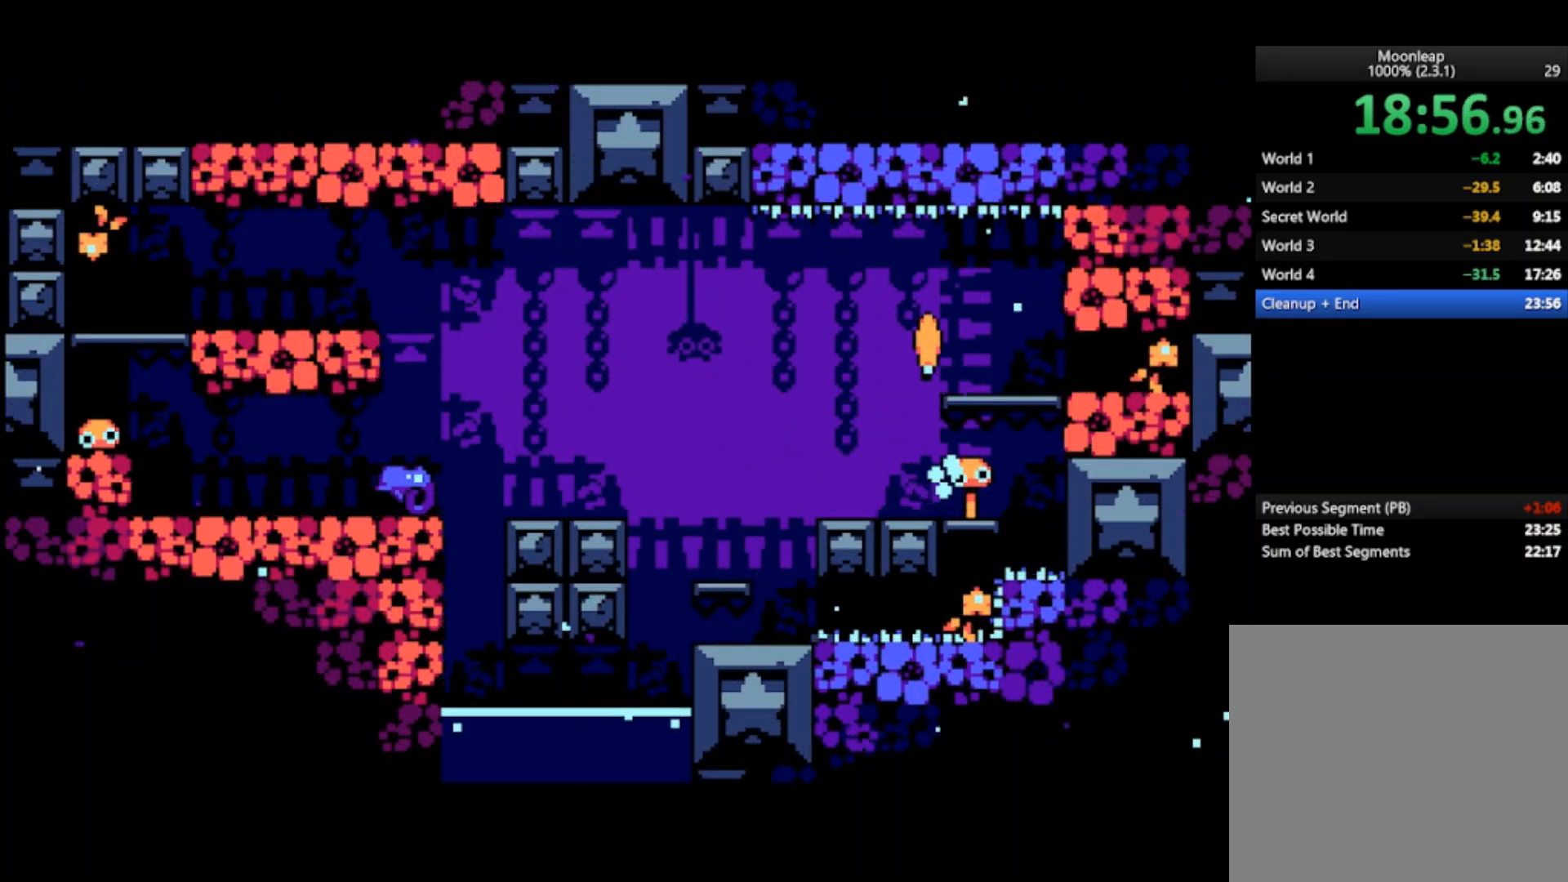
{"buttons": [], "left_stick": "left", "events": []}
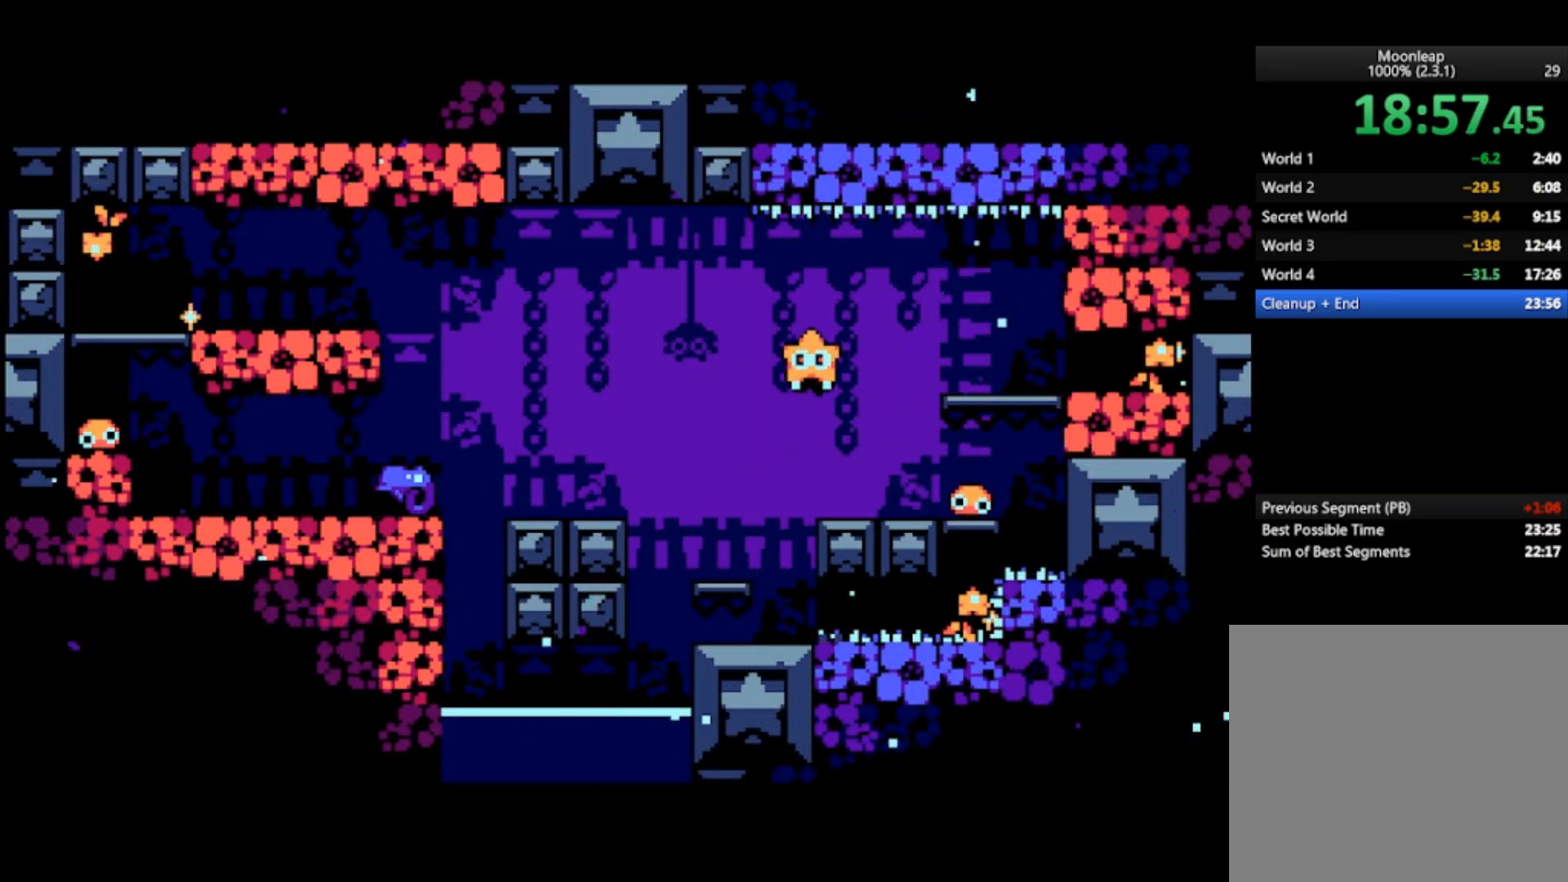
{"buttons": ["CROSS"], "left_stick": "left", "events": [[300, "CROSS", "down"]]}